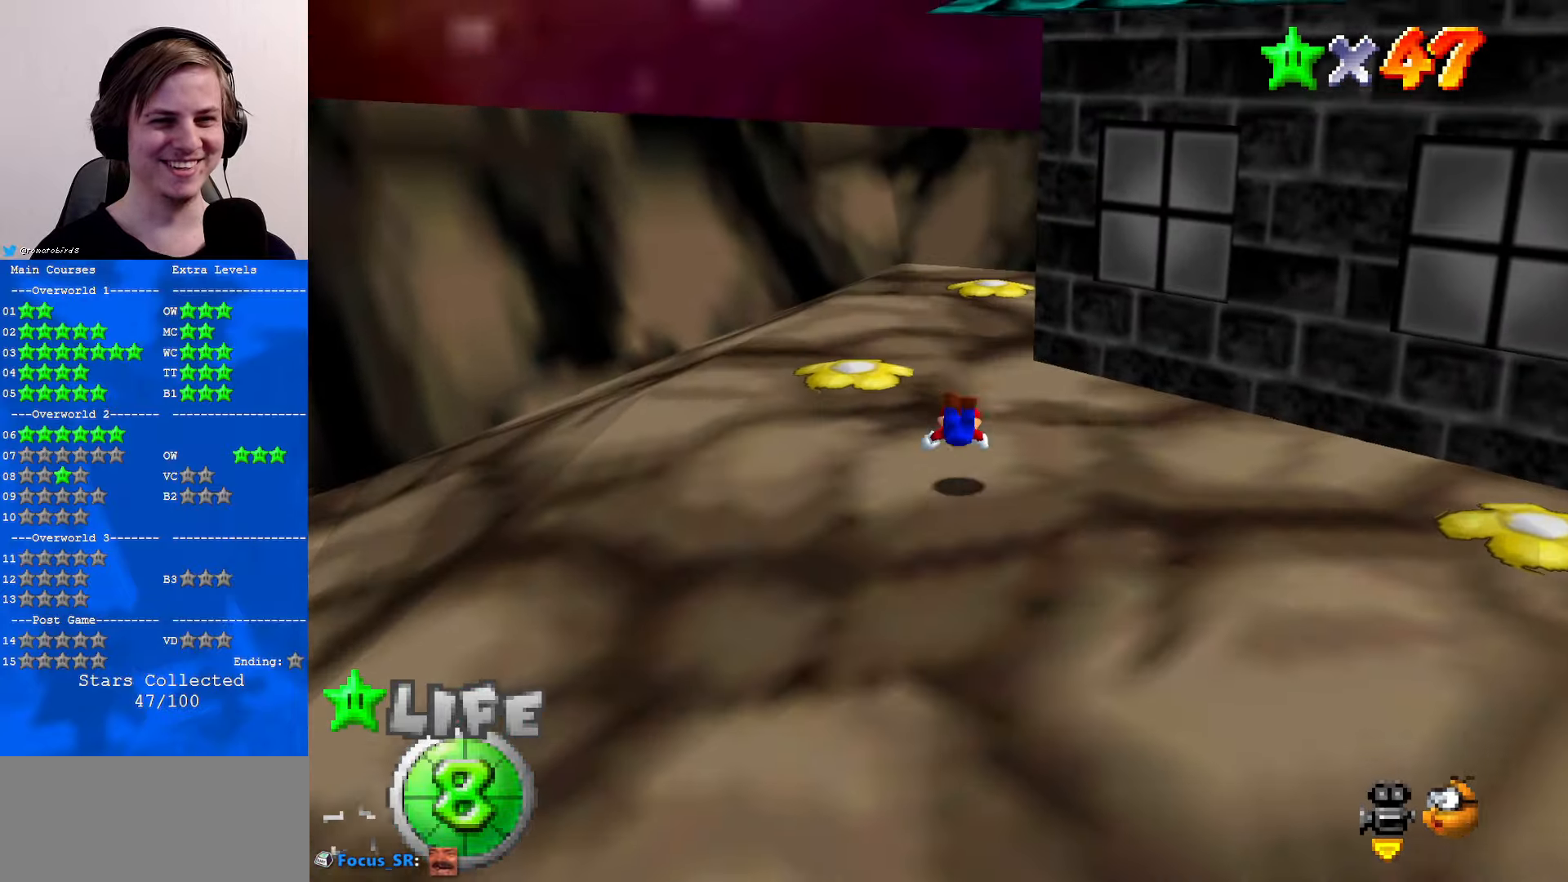
Gameplay with a controller (Nintendo layout); each line is a JSON object with the inputs held at the frame after it. "events" lists button and stick changes between this image and that frame as [ms after this image, input, new state], when the widget could be followed in between. Not read: L1 L3 R3.
{"buttons": [], "left_stick": "up-left", "events": [[100, "B", "down"], [133, "A", "down"], [133, "B", "up"], [233, "A", "up"], [267, "C_LEFT", "down"], [300, "C_DOWN", "down"], [400, "C_DOWN", "up"], [467, "C_LEFT", "up"], [500, "left_stick", "up-left"]]}
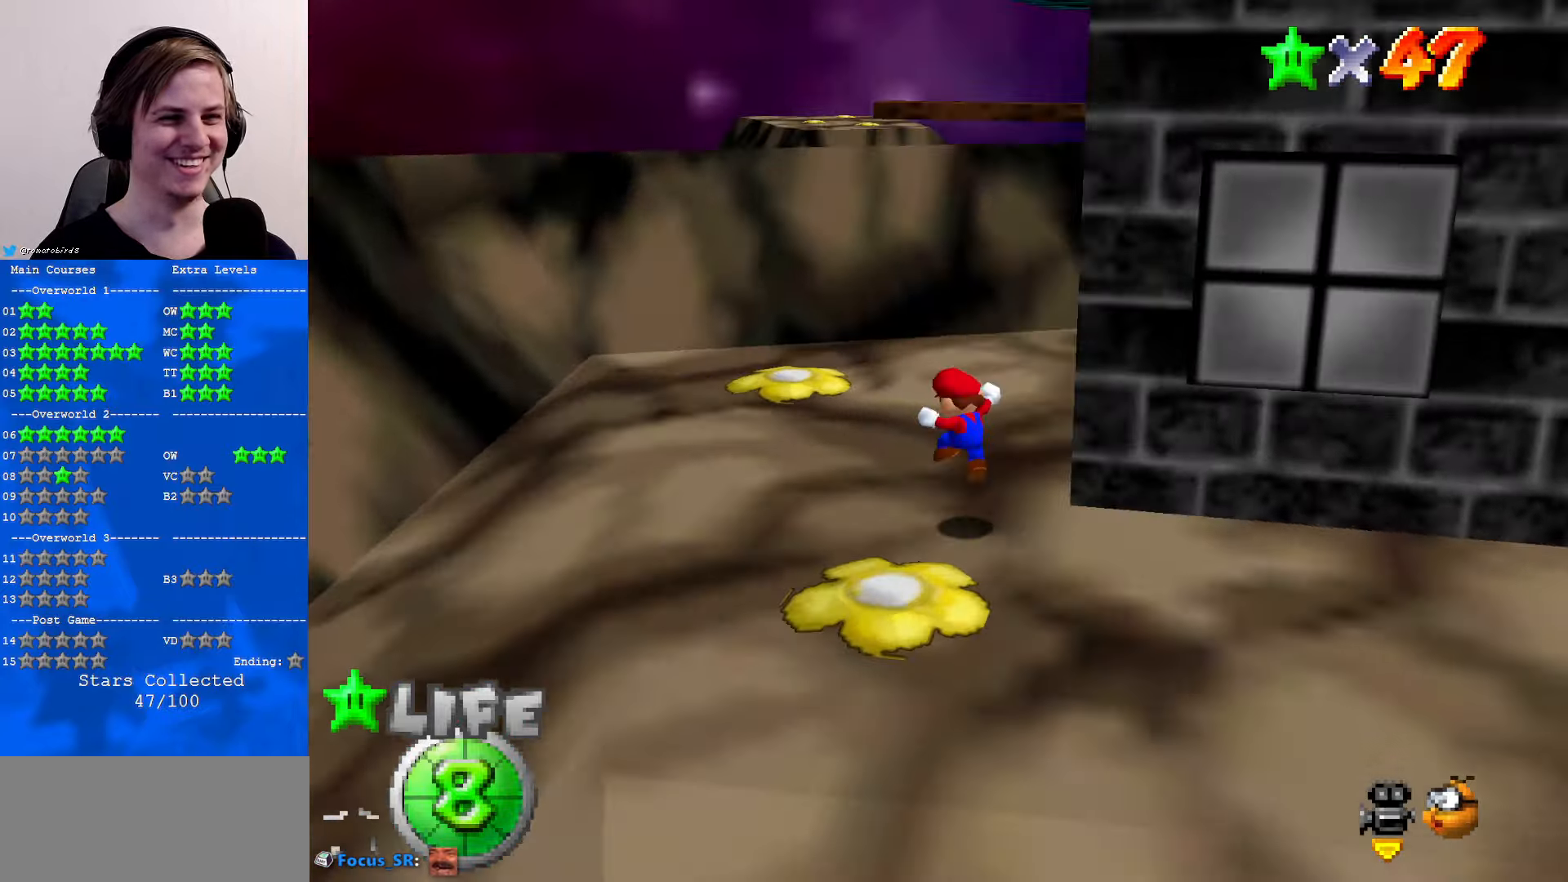
{"buttons": [], "left_stick": "up-left", "events": [[300, "C_LEFT", "down"], [367, "C_DOWN", "down"], [433, "C_DOWN", "up"], [433, "C_LEFT", "up"]]}
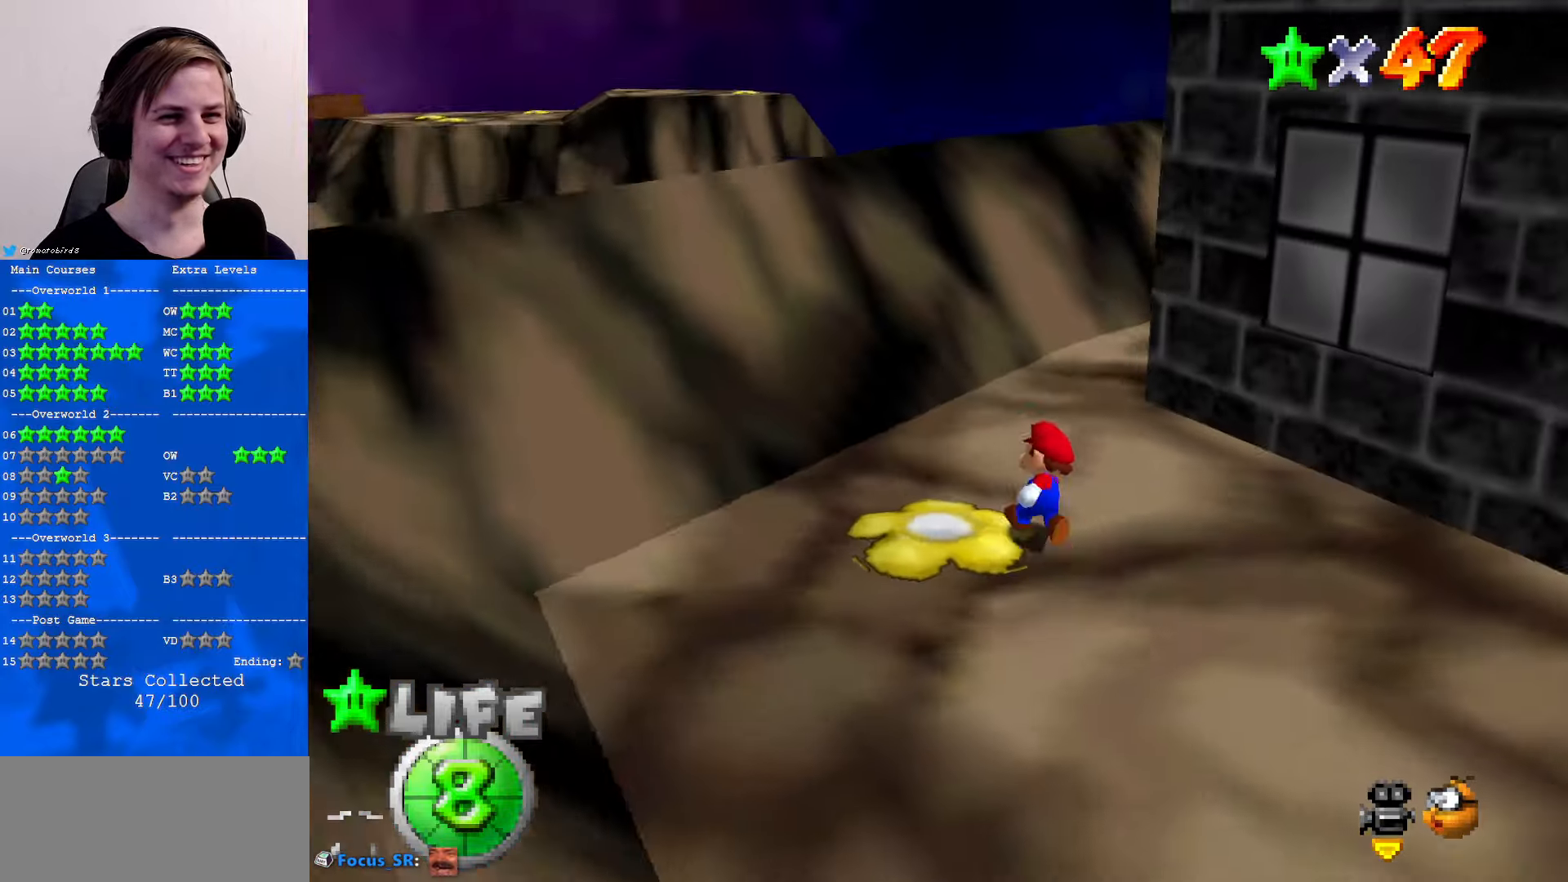
{"buttons": [], "left_stick": "down", "events": [[33, "left_stick", "up"], [233, "C_LEFT", "down"], [300, "left_stick", "down"], [367, "C_LEFT", "up"]]}
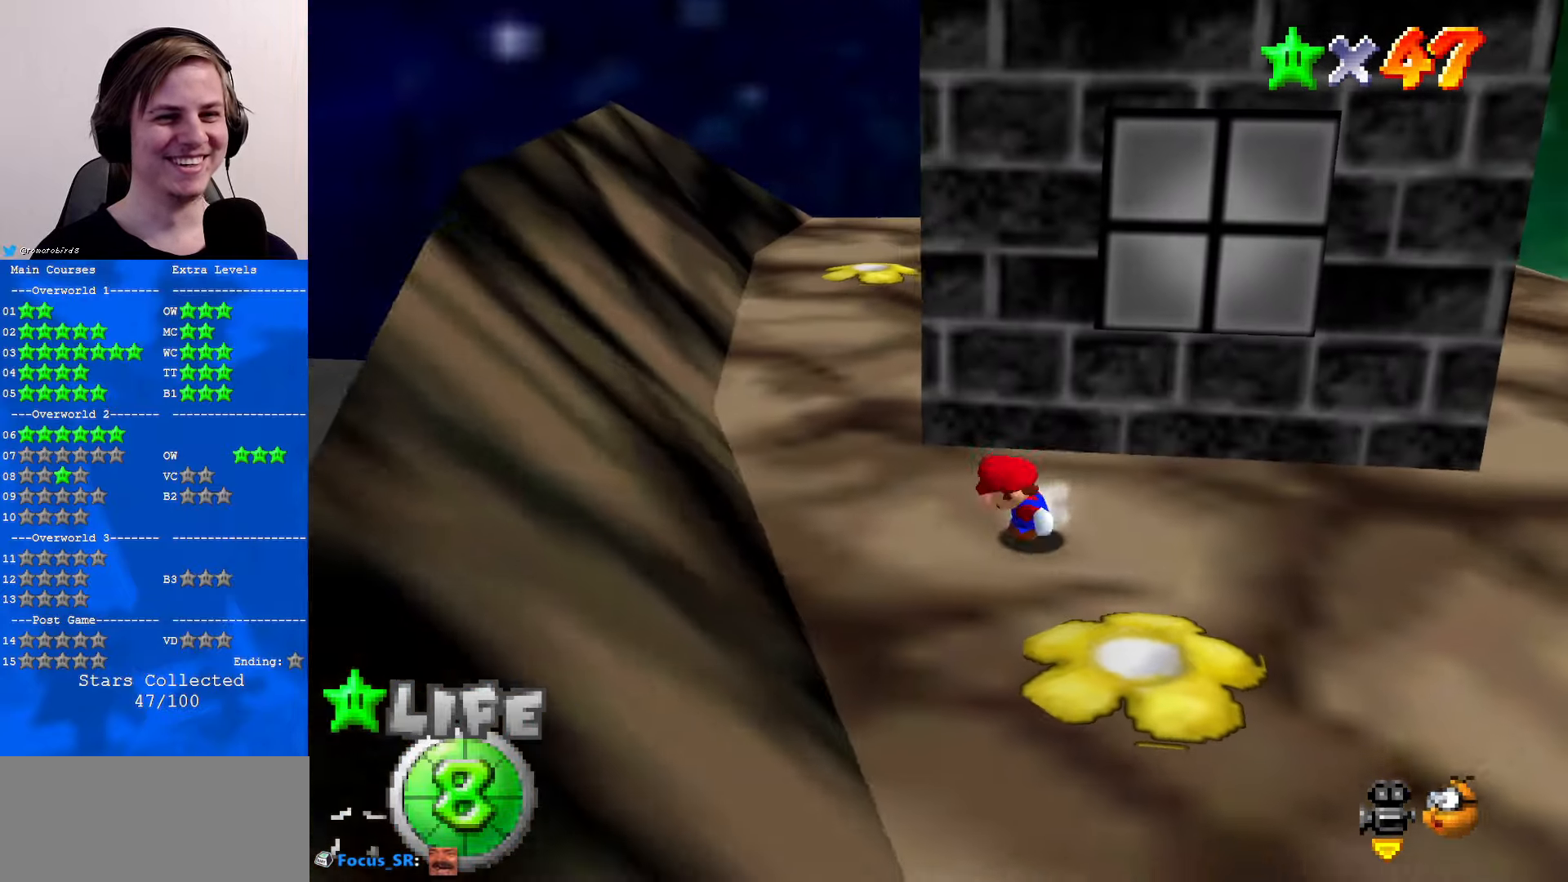
{"buttons": ["C_DOWN", "C_LEFT"], "left_stick": "up", "events": [[133, "left_stick", "up-left"], [167, "A", "down"], [267, "A", "up"], [300, "left_stick", "up"], [500, "C_DOWN", "down"], [500, "C_LEFT", "down"]]}
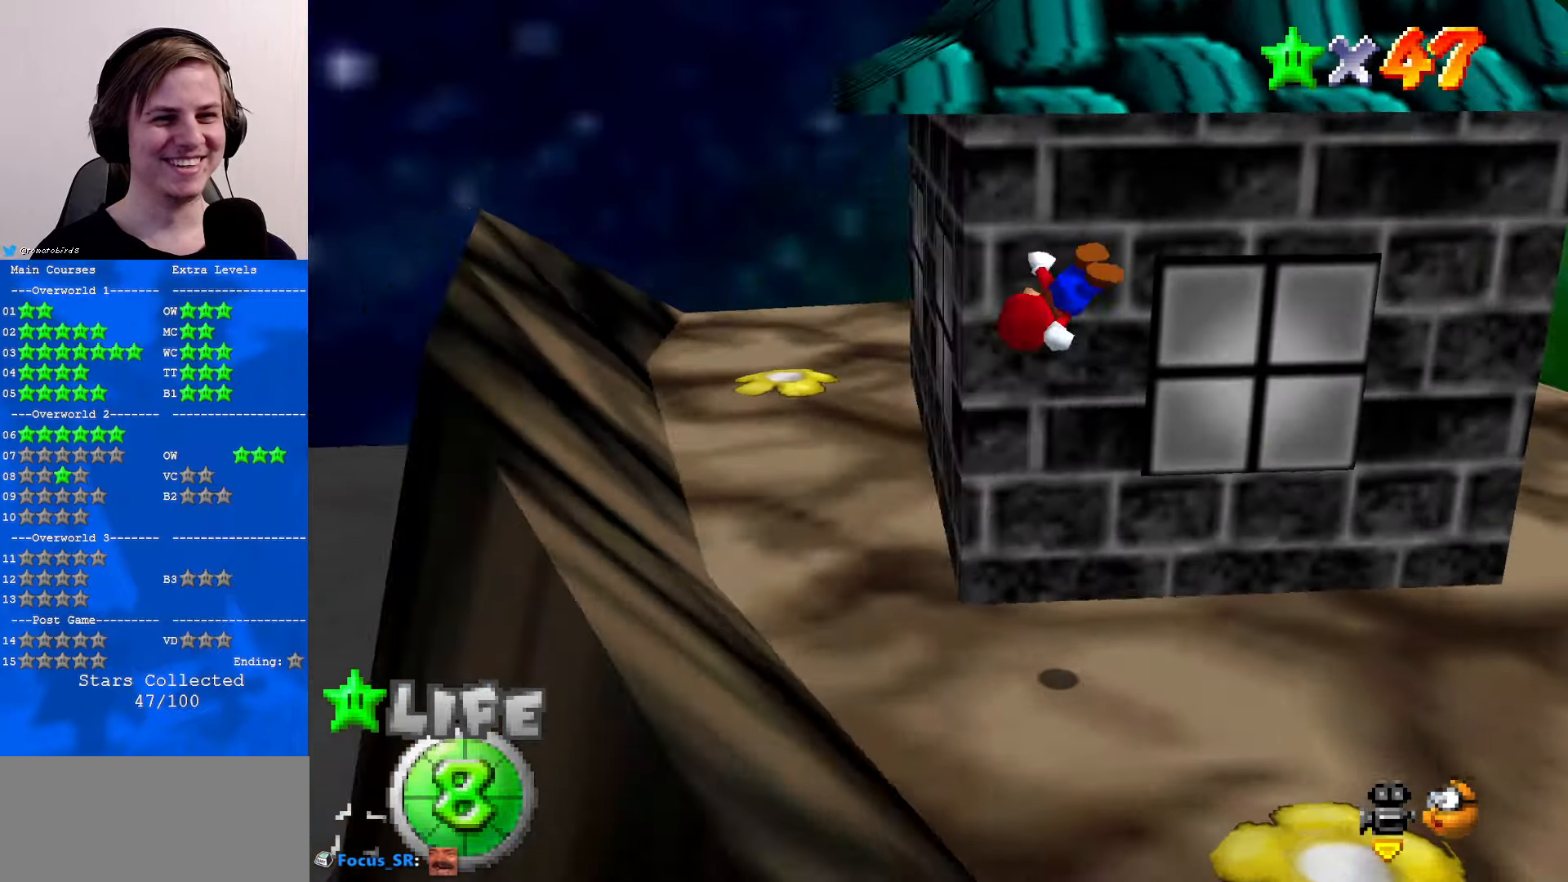
{"buttons": ["A"], "left_stick": "up", "events": [[167, "C_DOWN", "up"], [167, "C_LEFT", "up"], [333, "A", "down"]]}
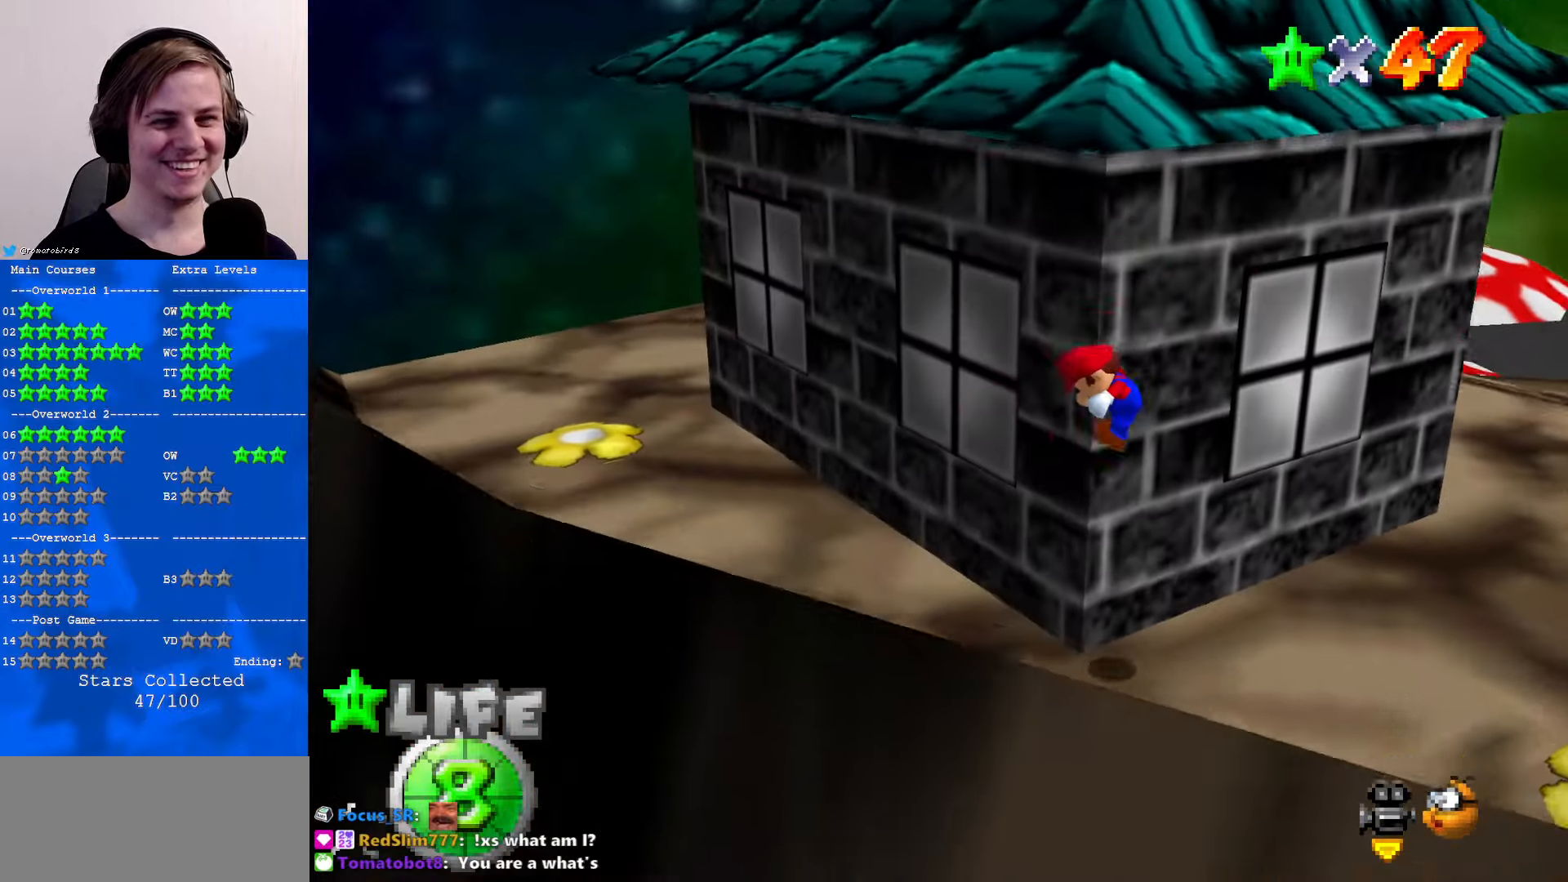
{"buttons": ["C_RIGHT"], "left_stick": "down", "events": [[167, "A", "up"], [300, "left_stick", "center"], [433, "C_RIGHT", "down"], [467, "left_stick", "down"]]}
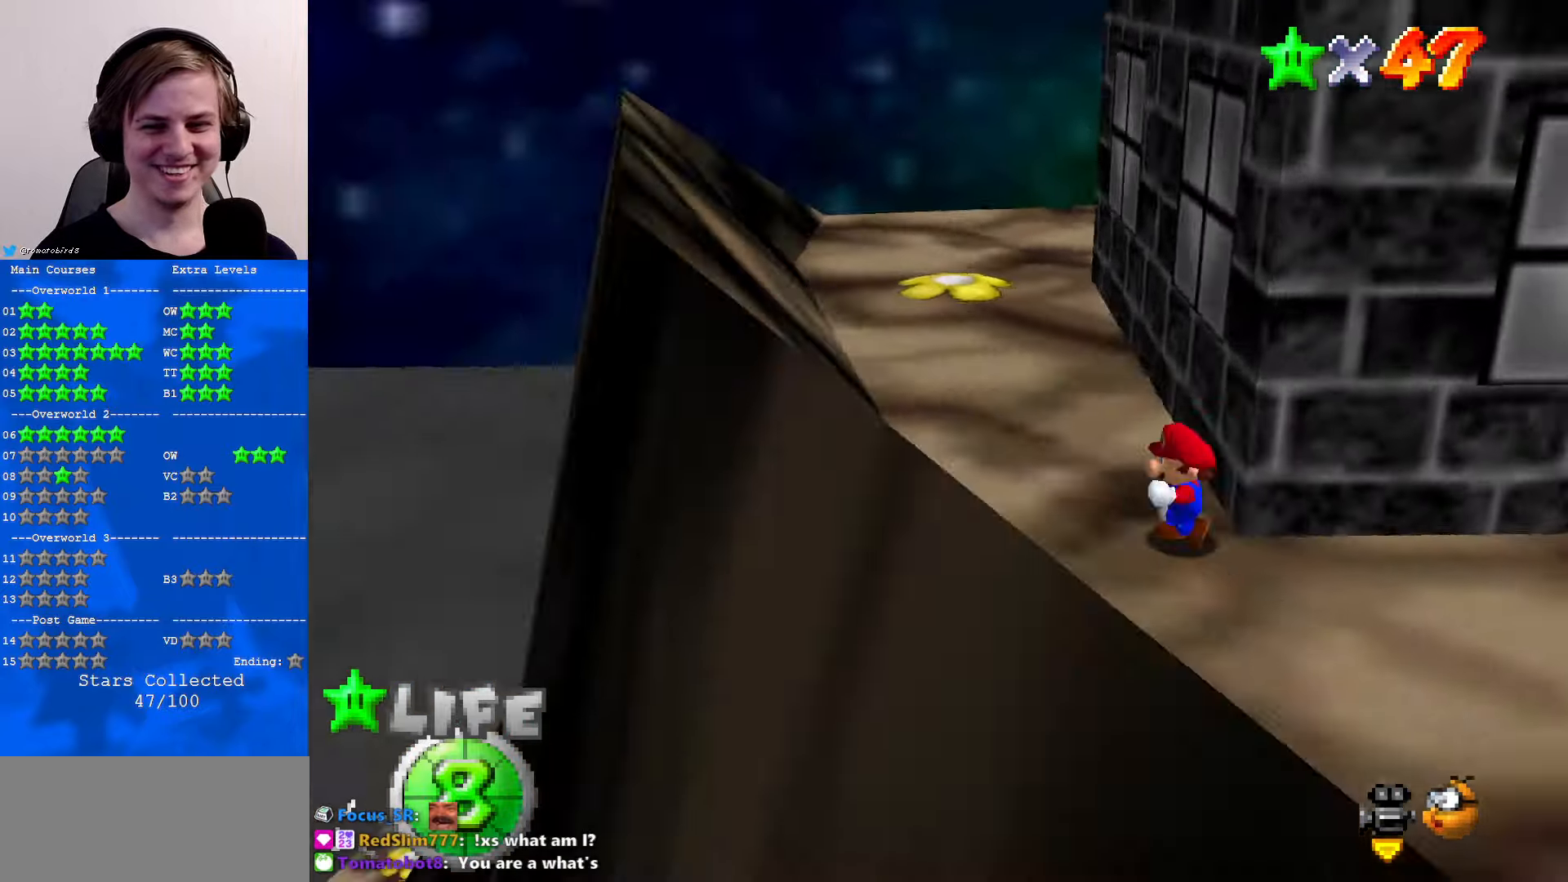
{"buttons": [], "left_stick": "down-right", "events": [[33, "C_RIGHT", "up"], [300, "left_stick", "down-right"]]}
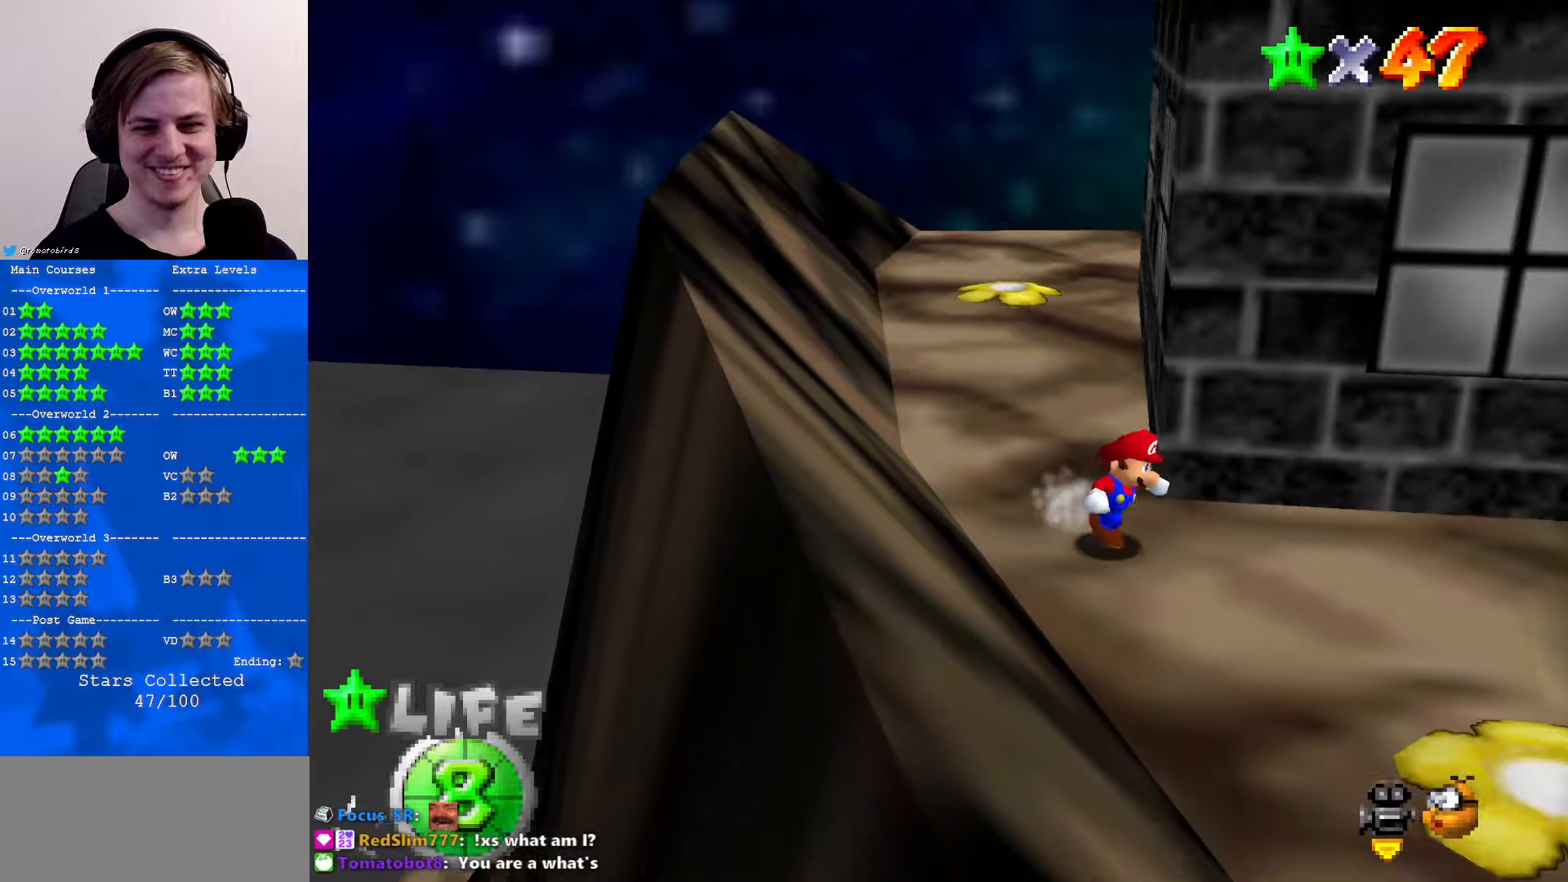
{"buttons": [], "left_stick": "up", "events": [[334, "left_stick", "up"], [367, "A", "down"], [467, "A", "up"]]}
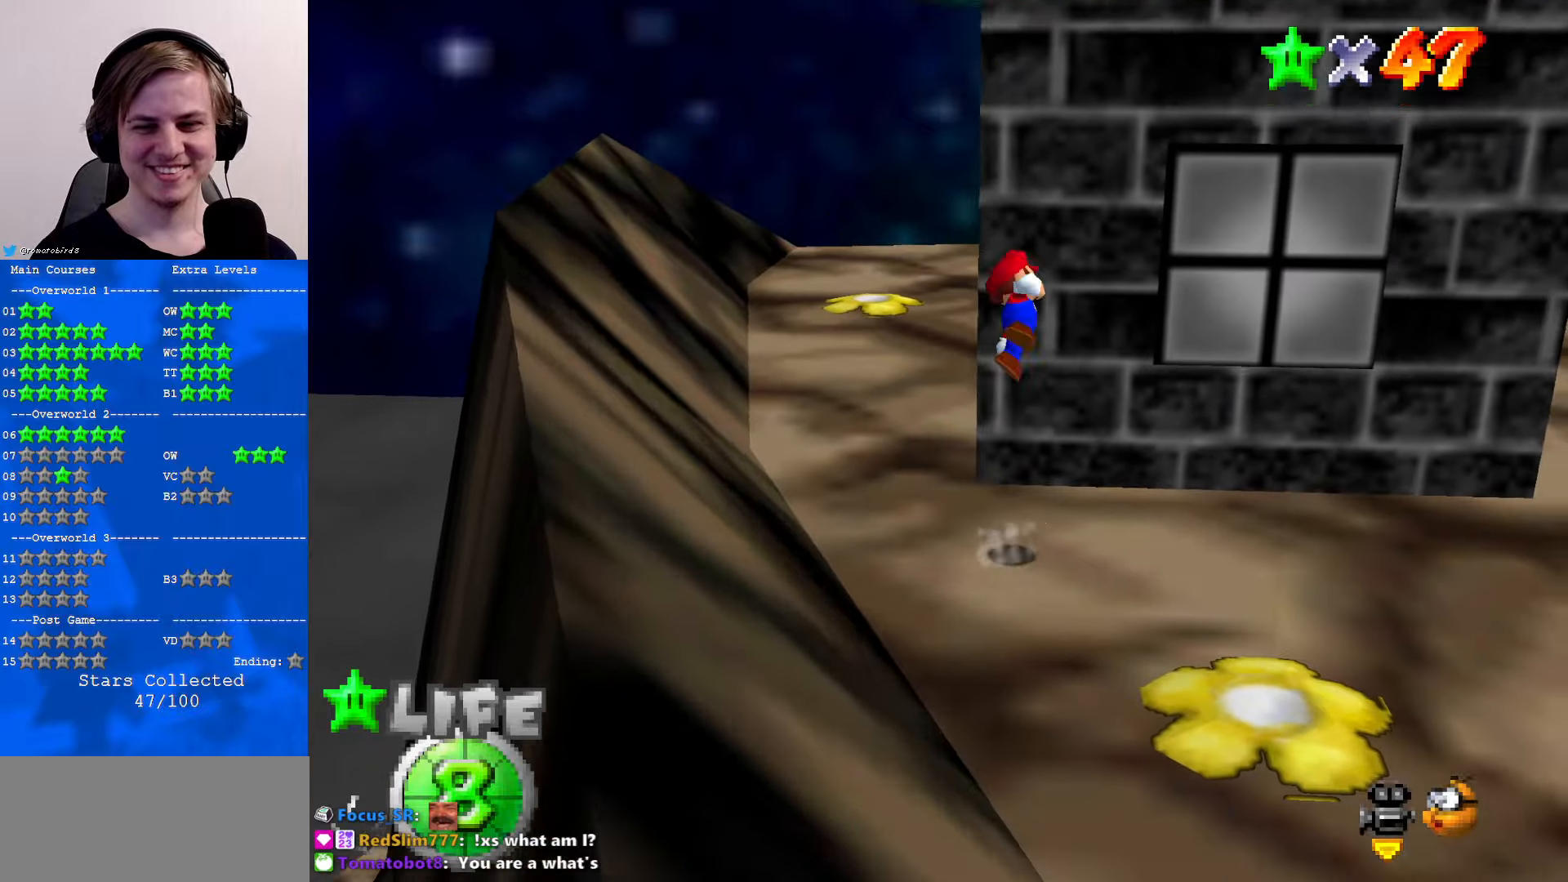
{"buttons": ["A"], "left_stick": "up", "events": [[367, "A", "down"]]}
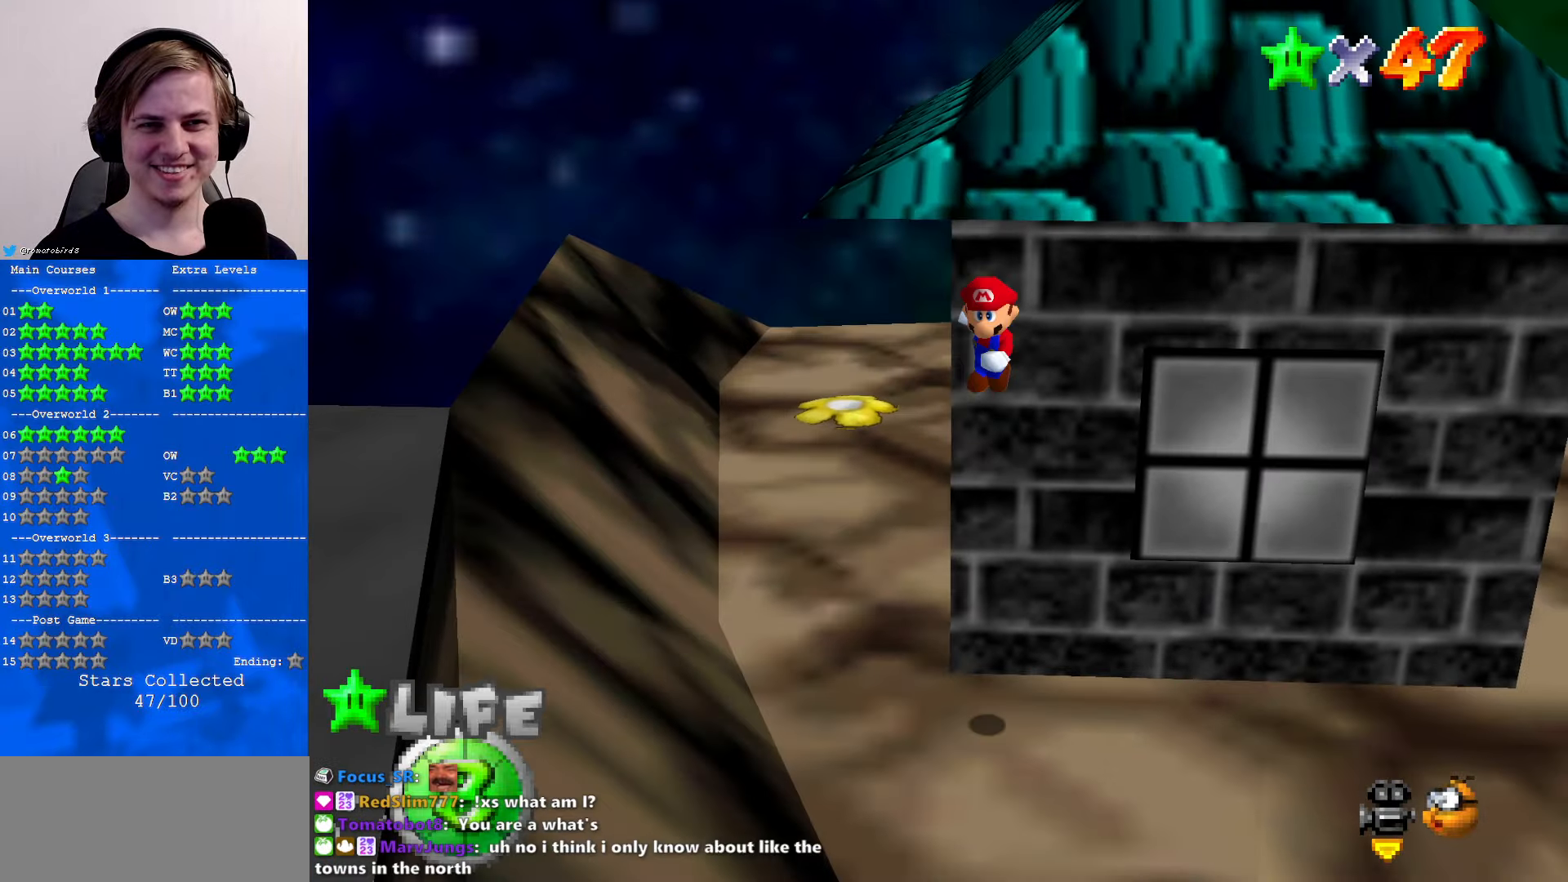
{"buttons": [], "left_stick": "center", "events": [[267, "A", "up"], [434, "left_stick", "center"]]}
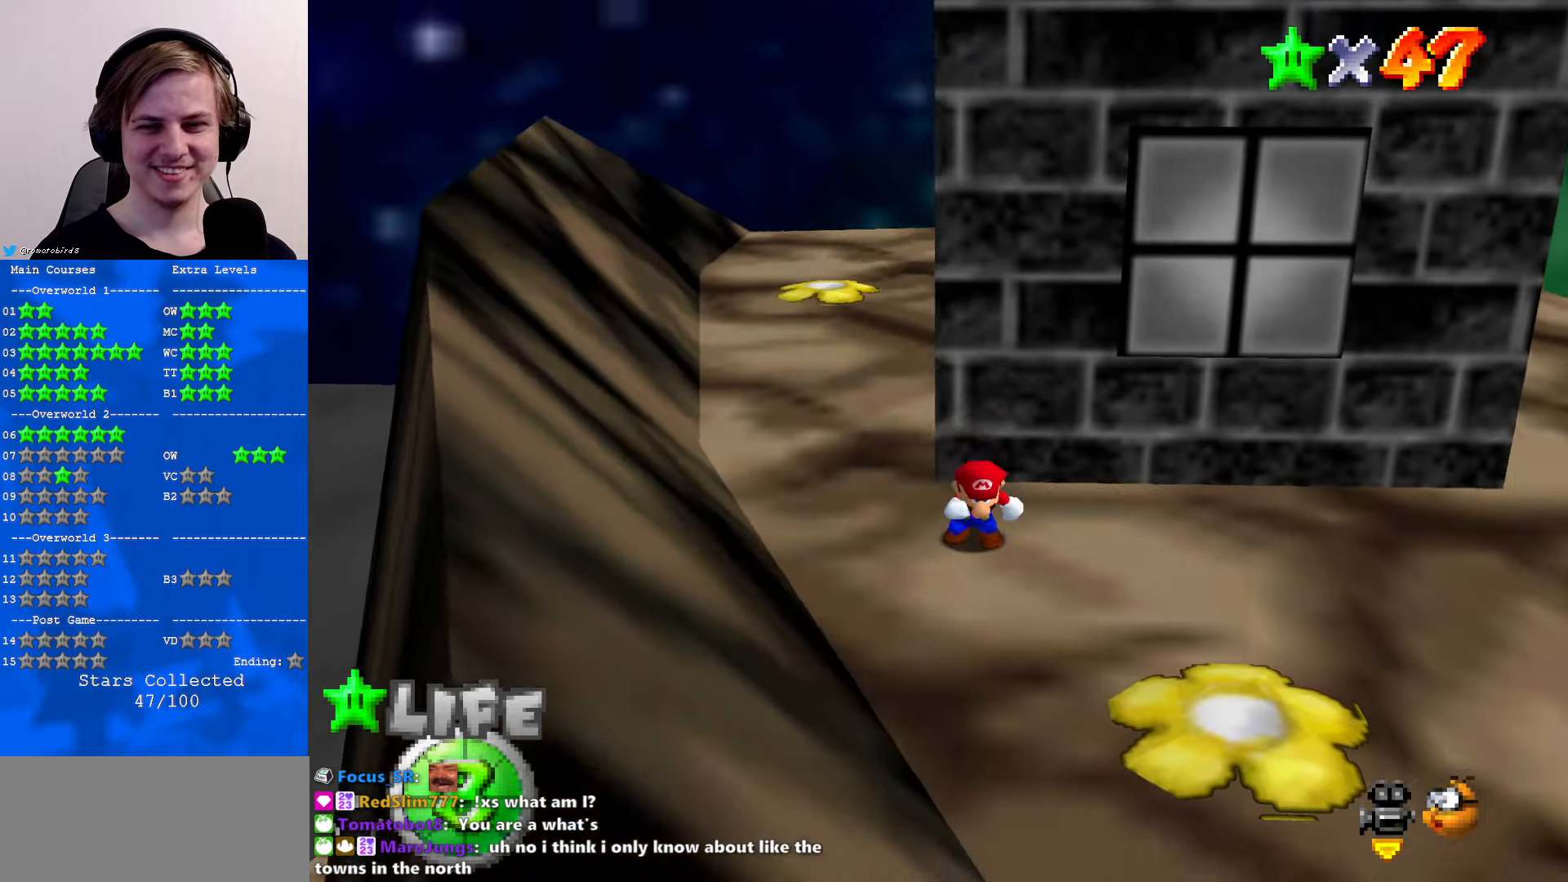
{"buttons": [], "left_stick": "down", "events": [[34, "C_RIGHT", "down"], [34, "left_stick", "down-right"], [167, "C_RIGHT", "up"], [267, "left_stick", "down"]]}
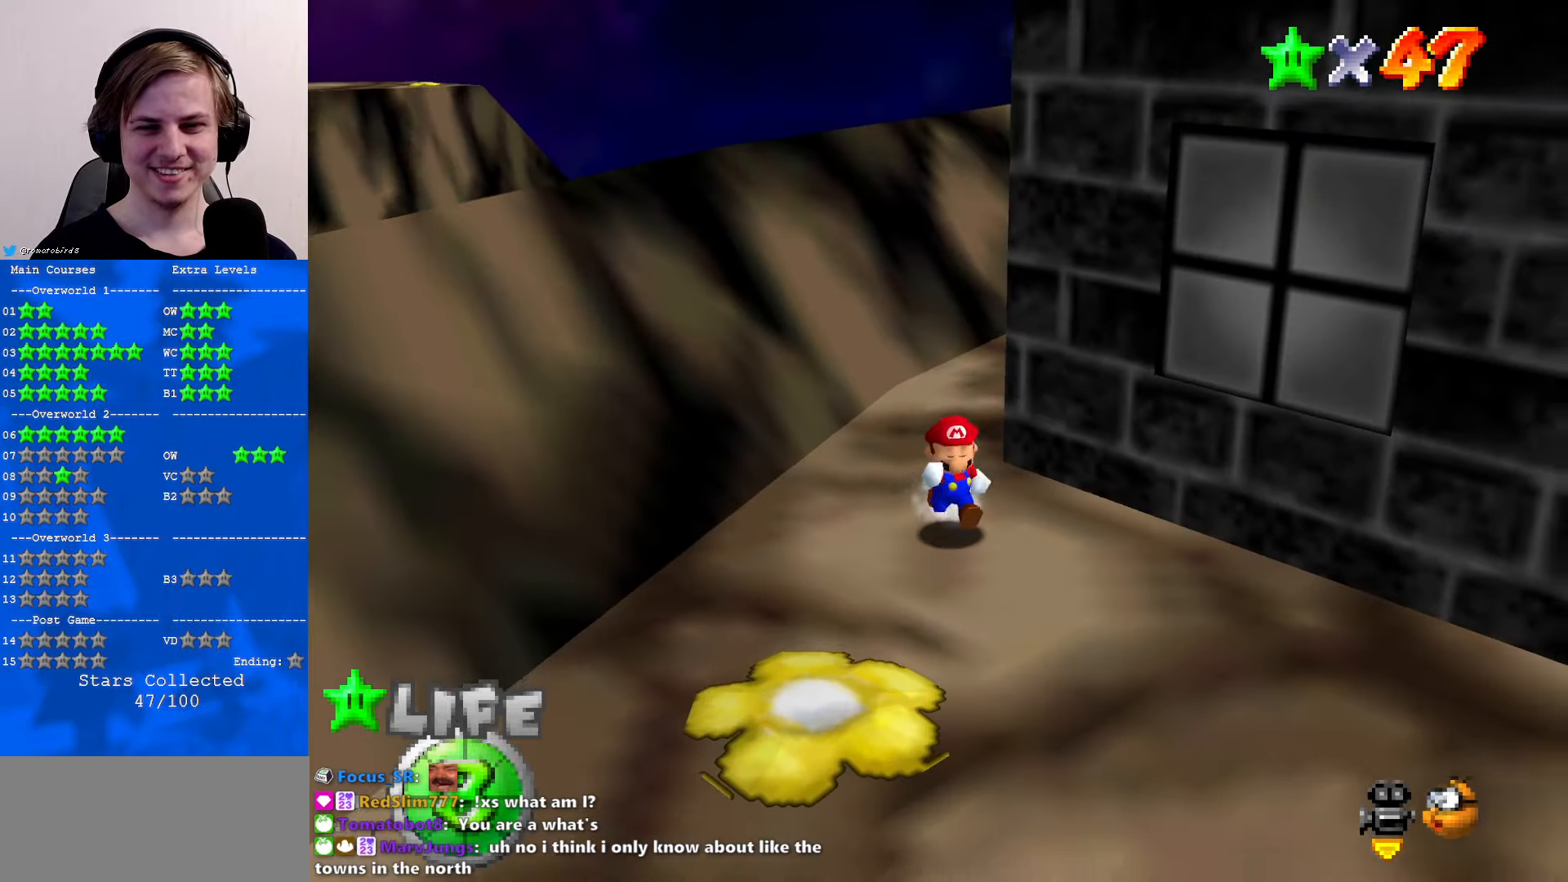
{"buttons": [], "left_stick": "left", "events": [[334, "C_RIGHT", "down"], [334, "left_stick", "down-left"], [434, "C_RIGHT", "up"], [500, "left_stick", "left"]]}
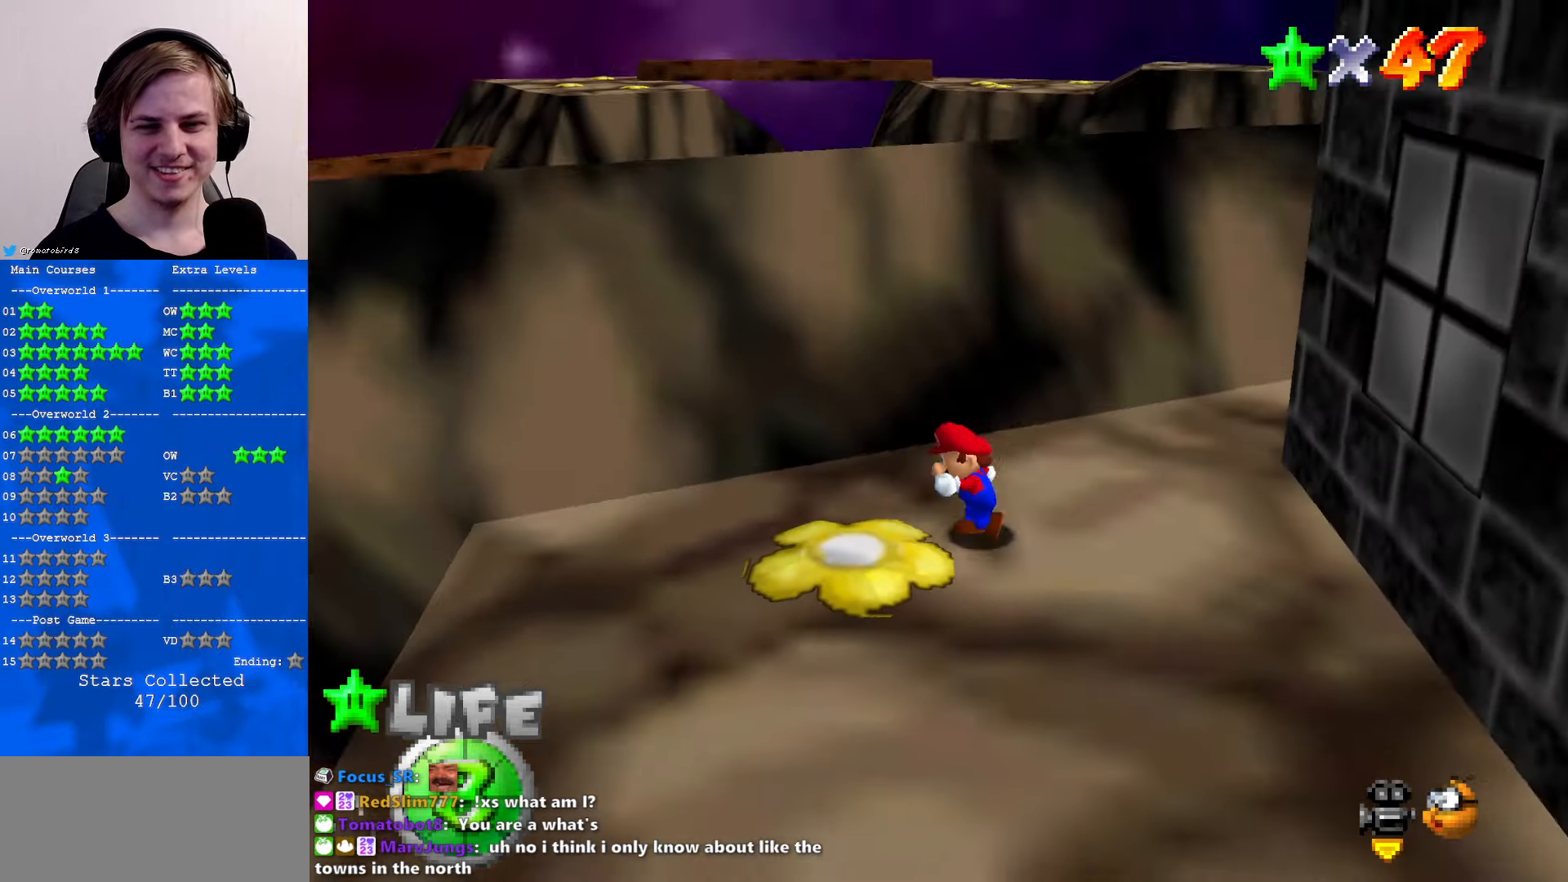
{"buttons": [], "left_stick": "center", "events": [[300, "C_RIGHT", "down"], [367, "left_stick", "center"], [400, "C_RIGHT", "up"]]}
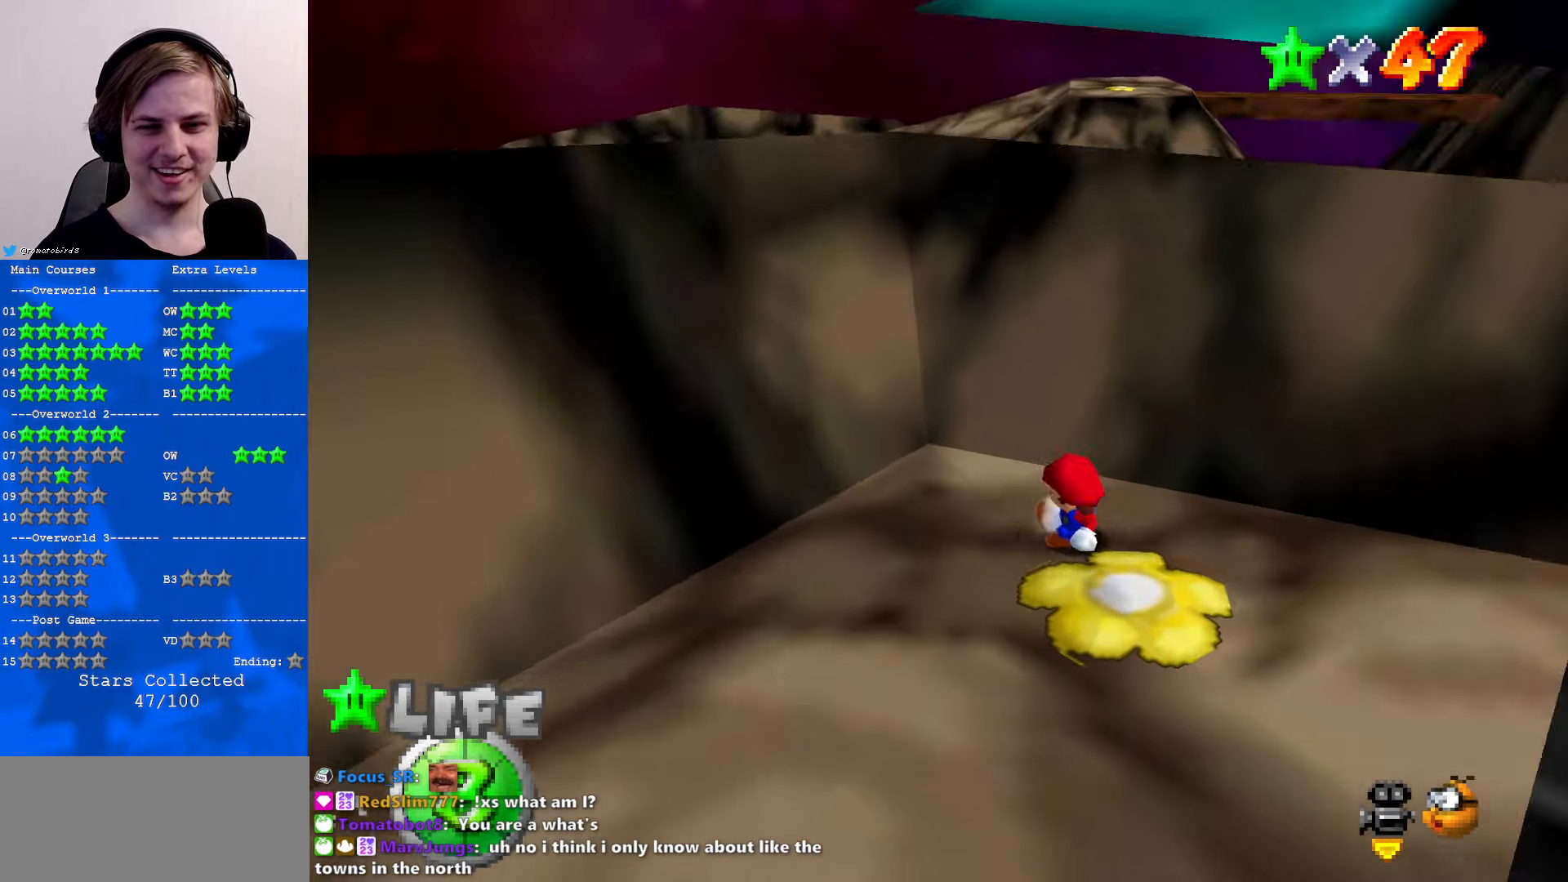
{"buttons": [], "left_stick": "left", "events": [[200, "left_stick", "left"]]}
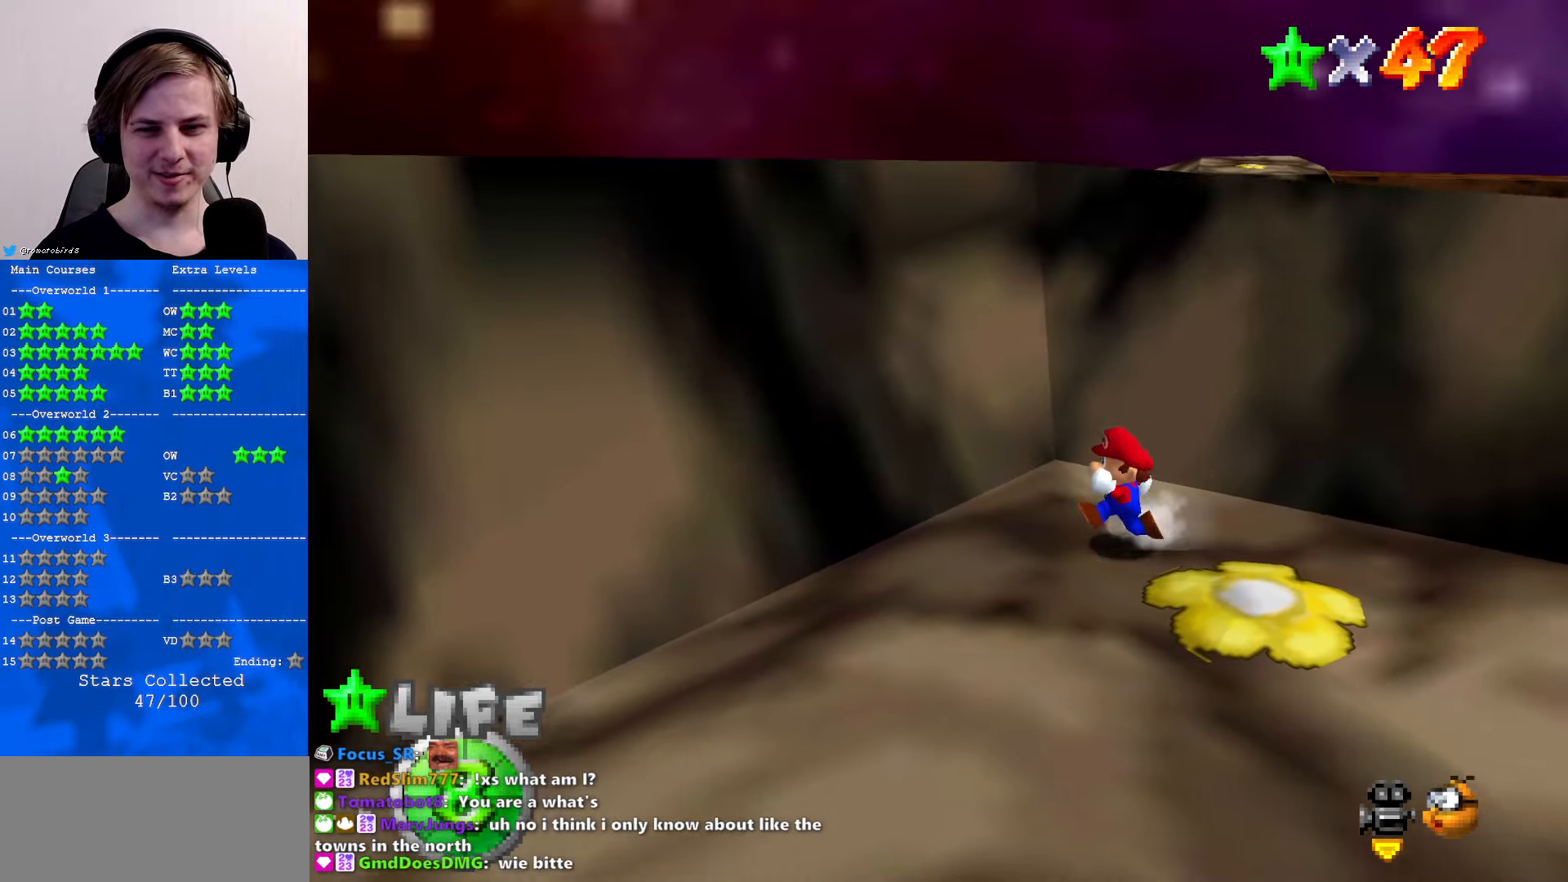
{"buttons": ["A"], "left_stick": "up", "events": [[234, "left_stick", "down"], [367, "left_stick", "up"], [434, "A", "down"]]}
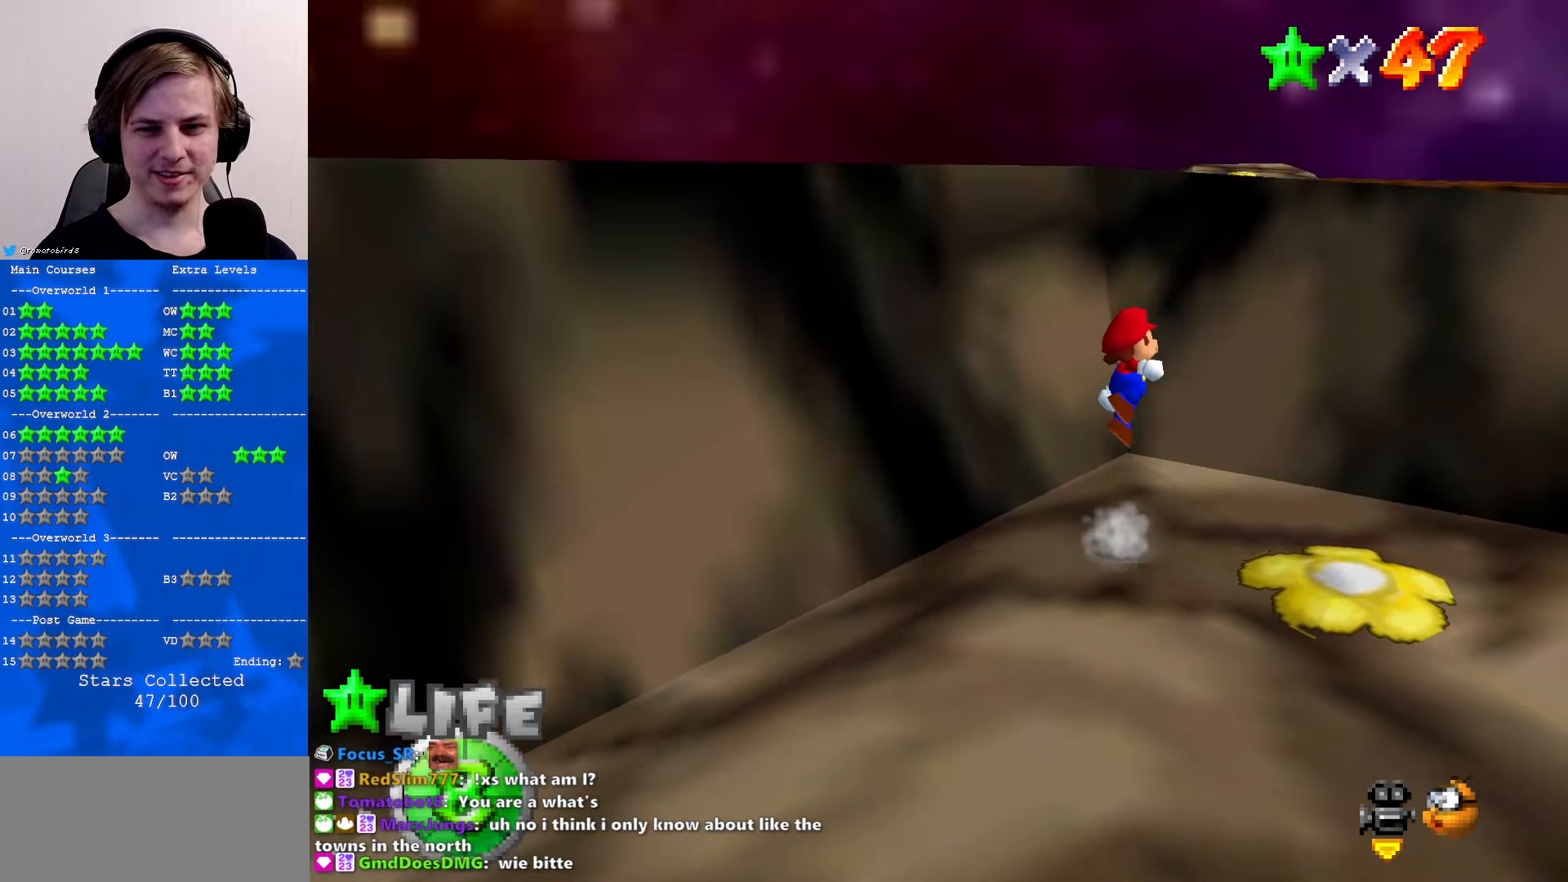
{"buttons": ["C_LEFT"], "left_stick": "down", "events": [[100, "A", "up"], [200, "left_stick", "left"], [267, "left_stick", "down"], [467, "C_LEFT", "down"]]}
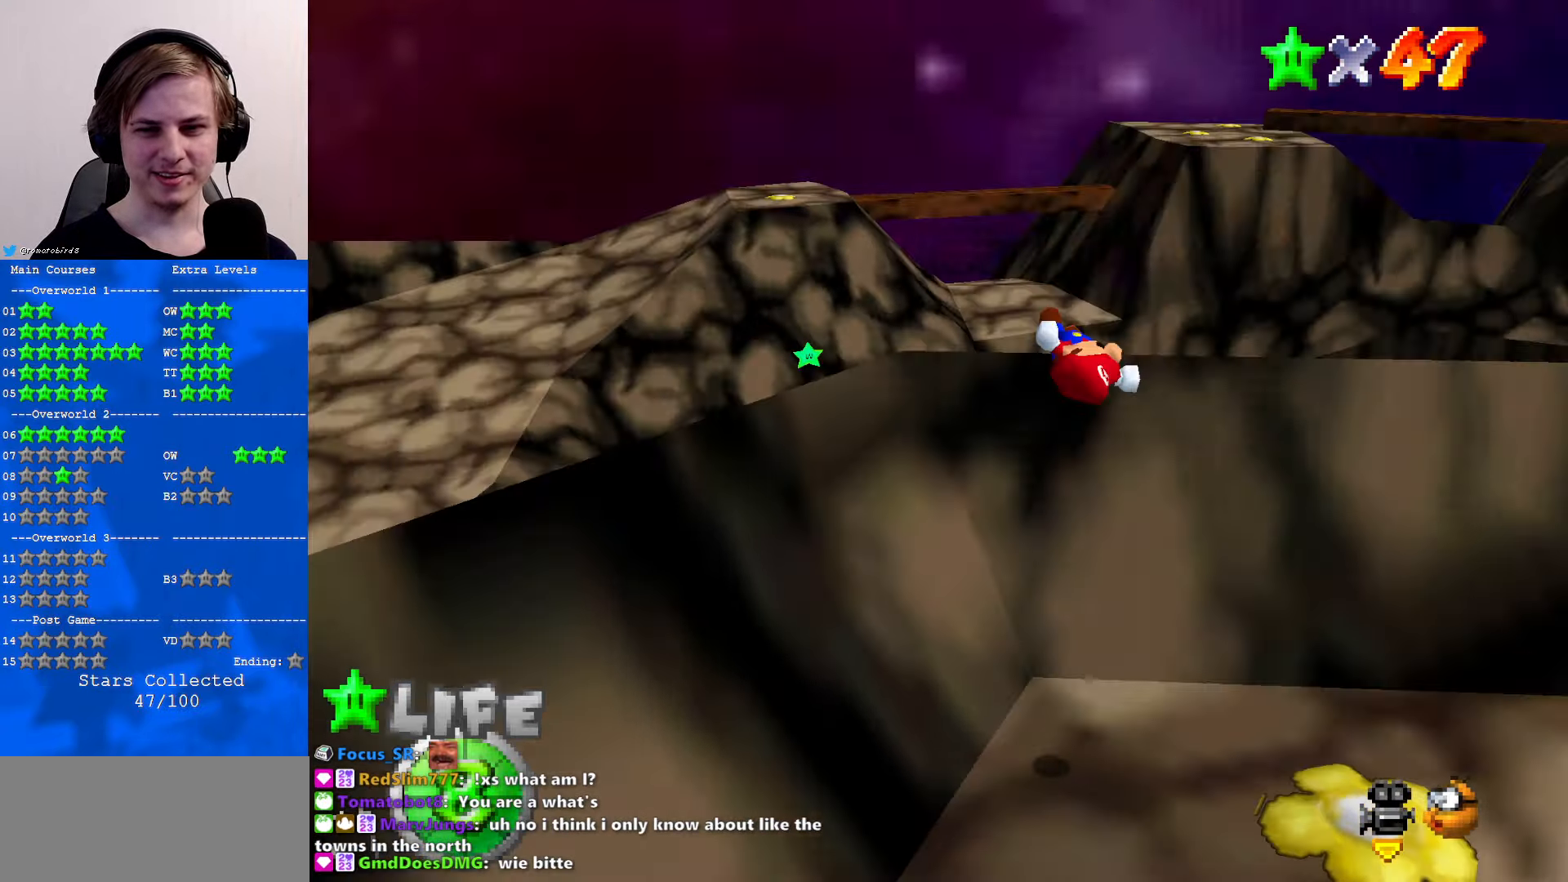
{"buttons": [], "left_stick": "center", "events": [[134, "C_LEFT", "up"], [167, "left_stick", "left"], [233, "left_stick", "up-left"], [333, "left_stick", "center"]]}
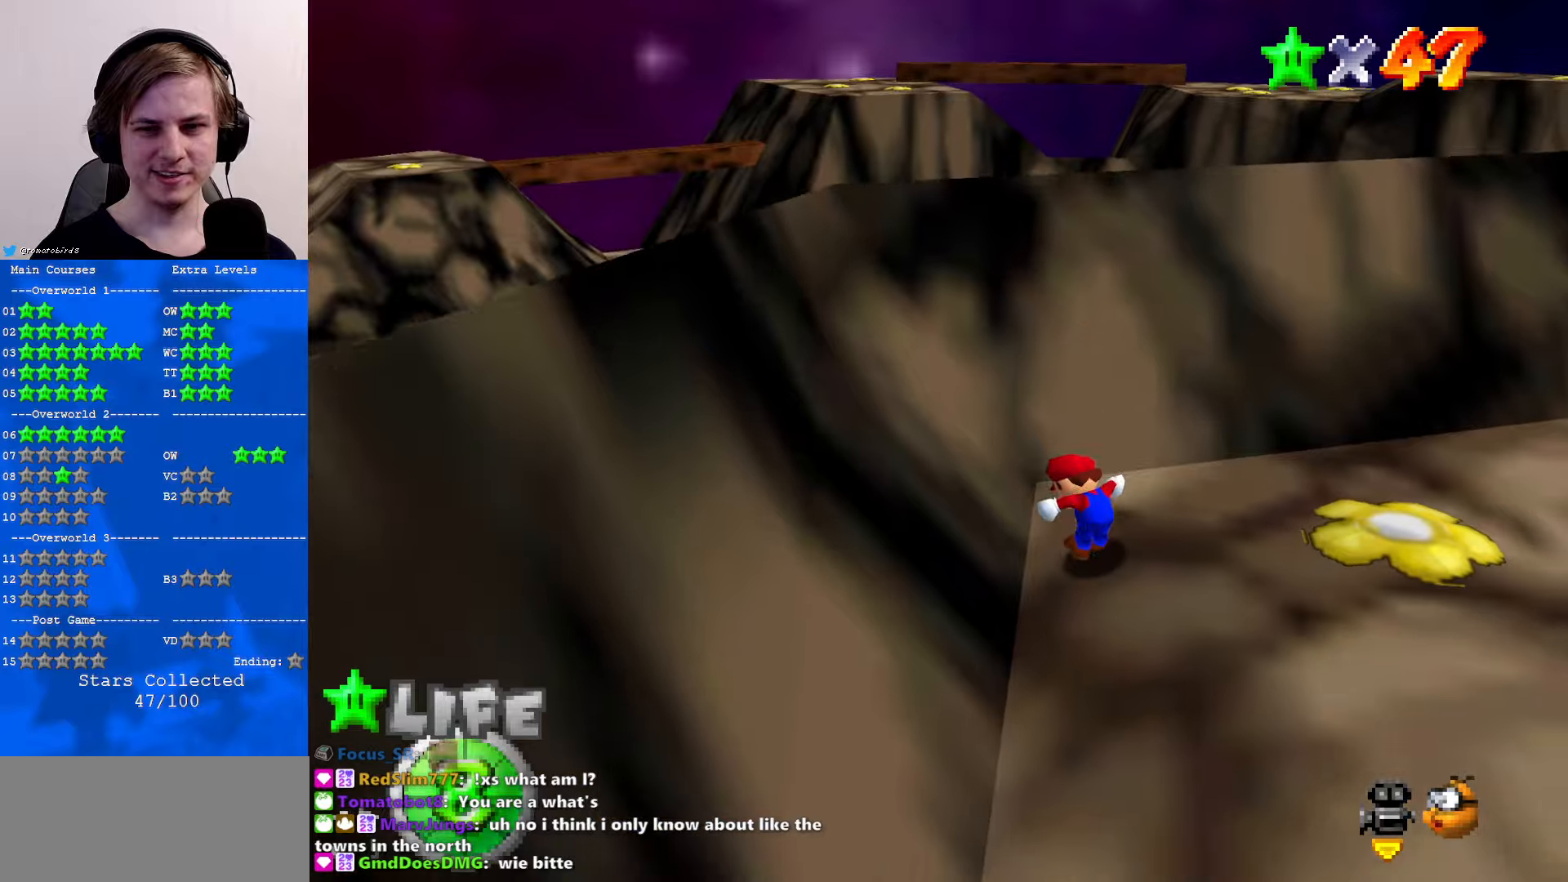
{"buttons": [], "left_stick": "center", "events": []}
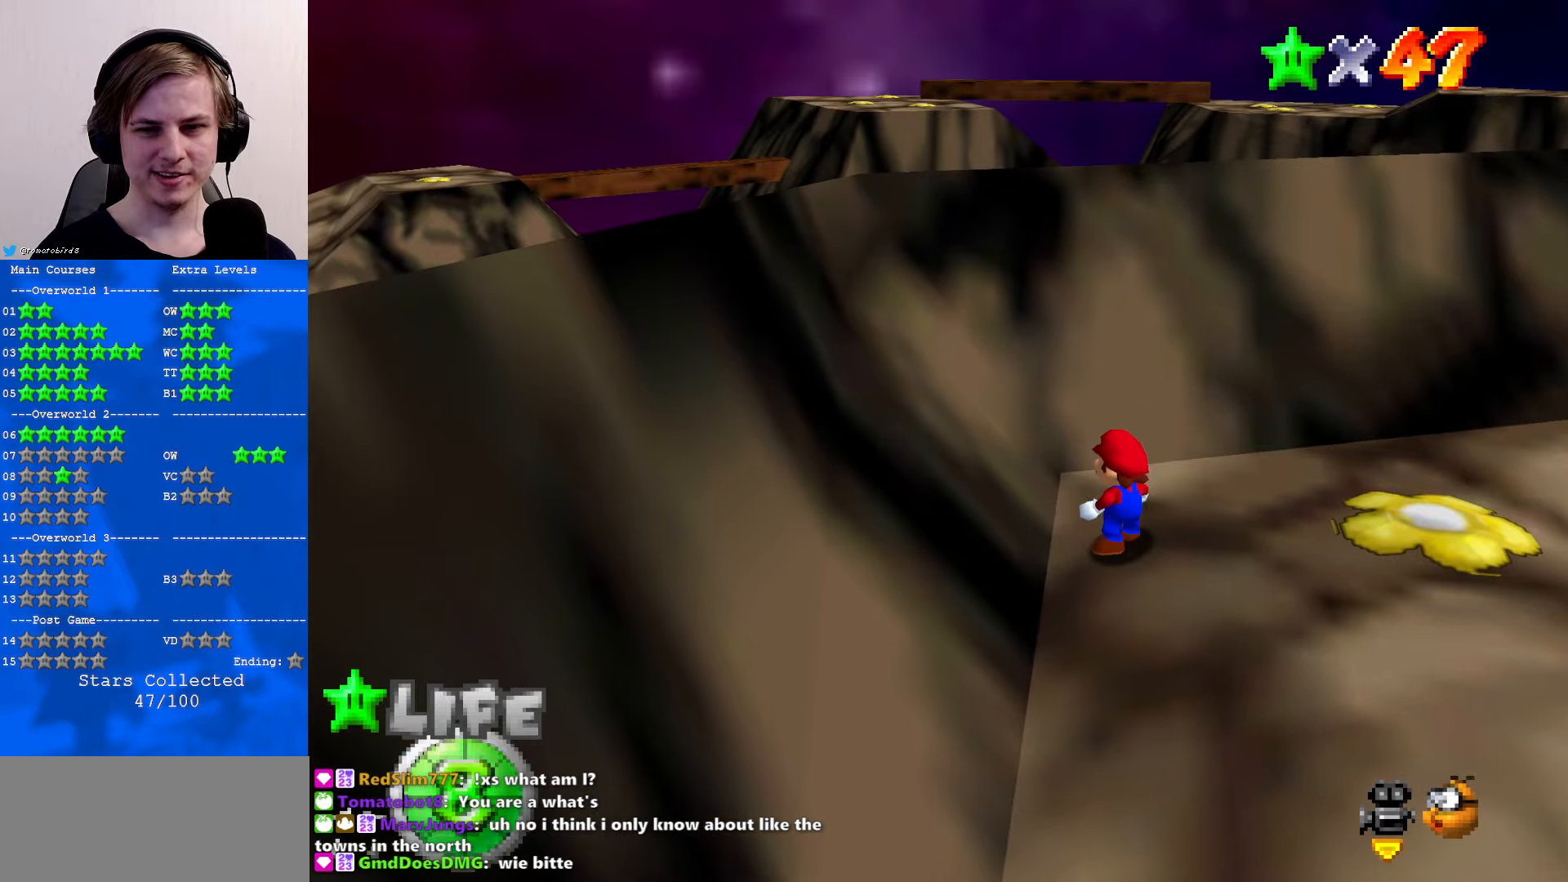
{"buttons": [], "left_stick": "center", "events": []}
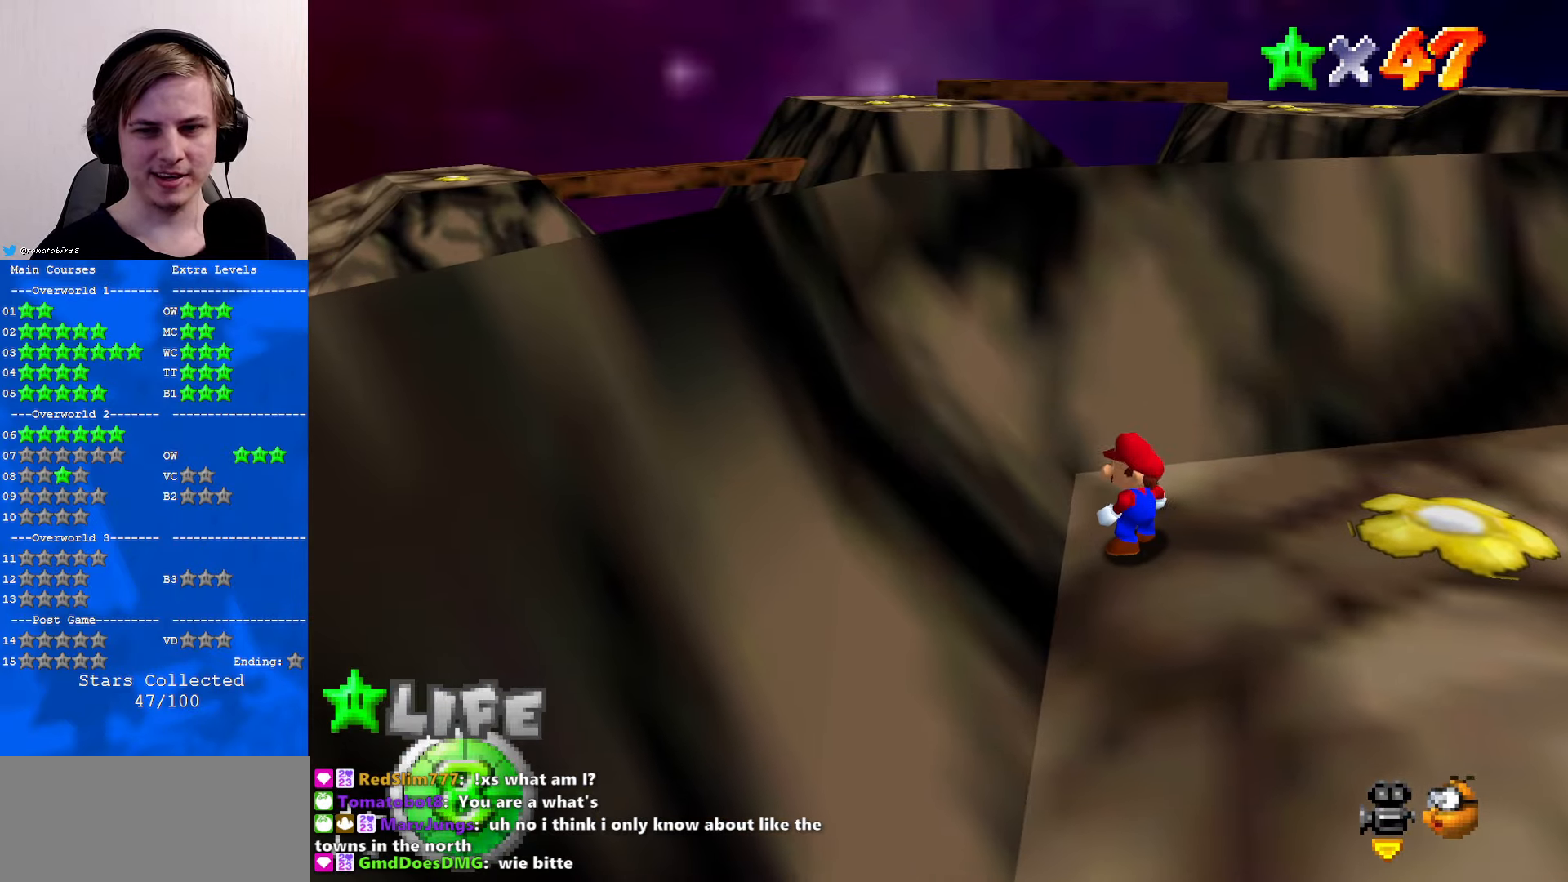
{"buttons": [], "left_stick": "center", "events": []}
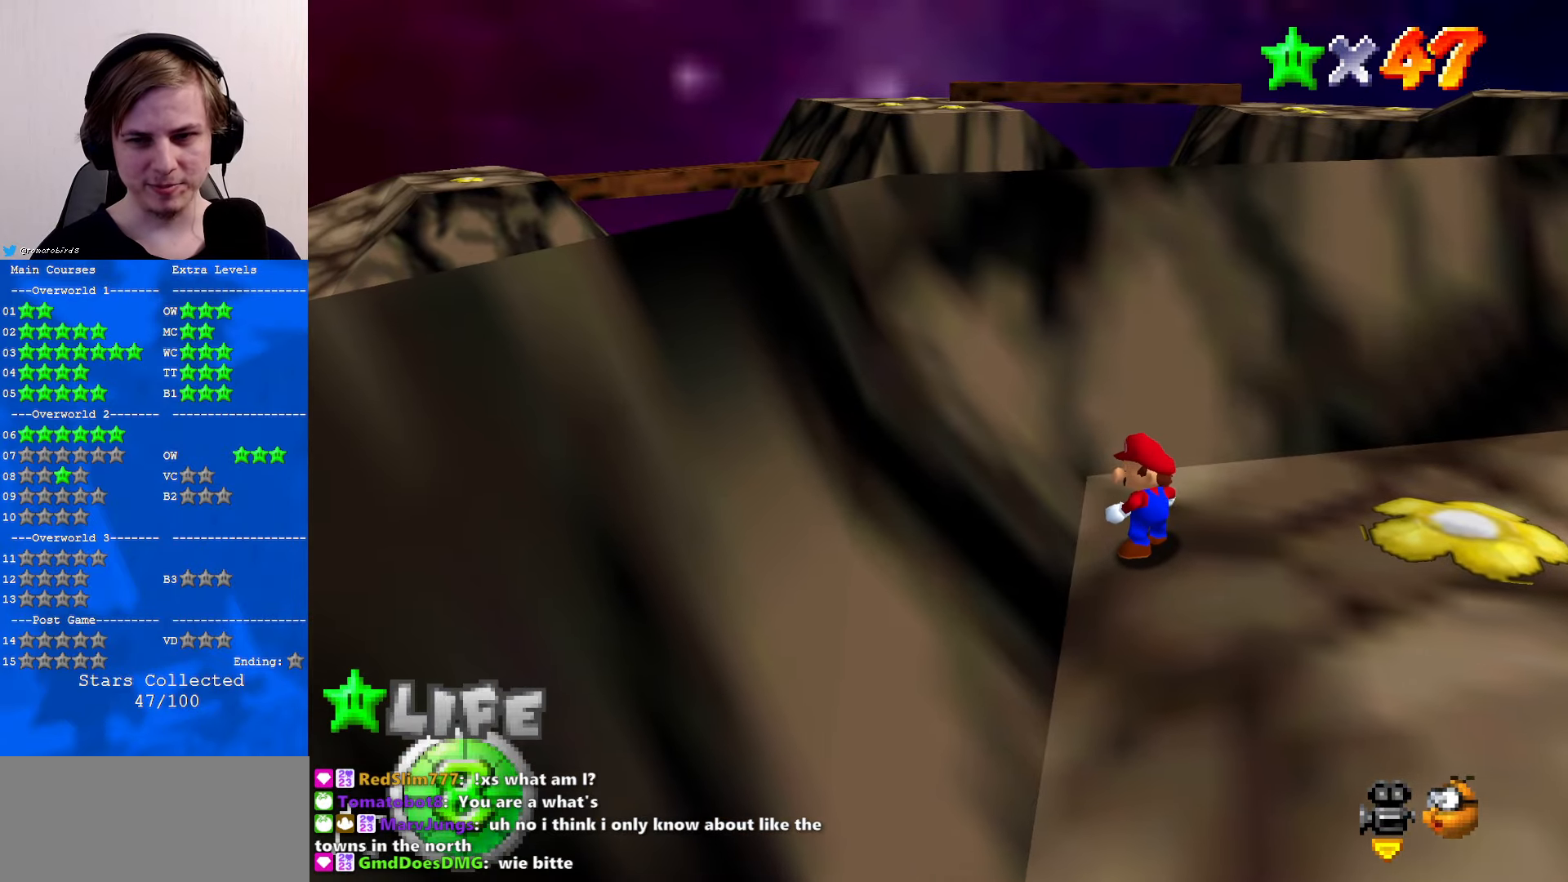
{"buttons": [], "left_stick": "center", "events": []}
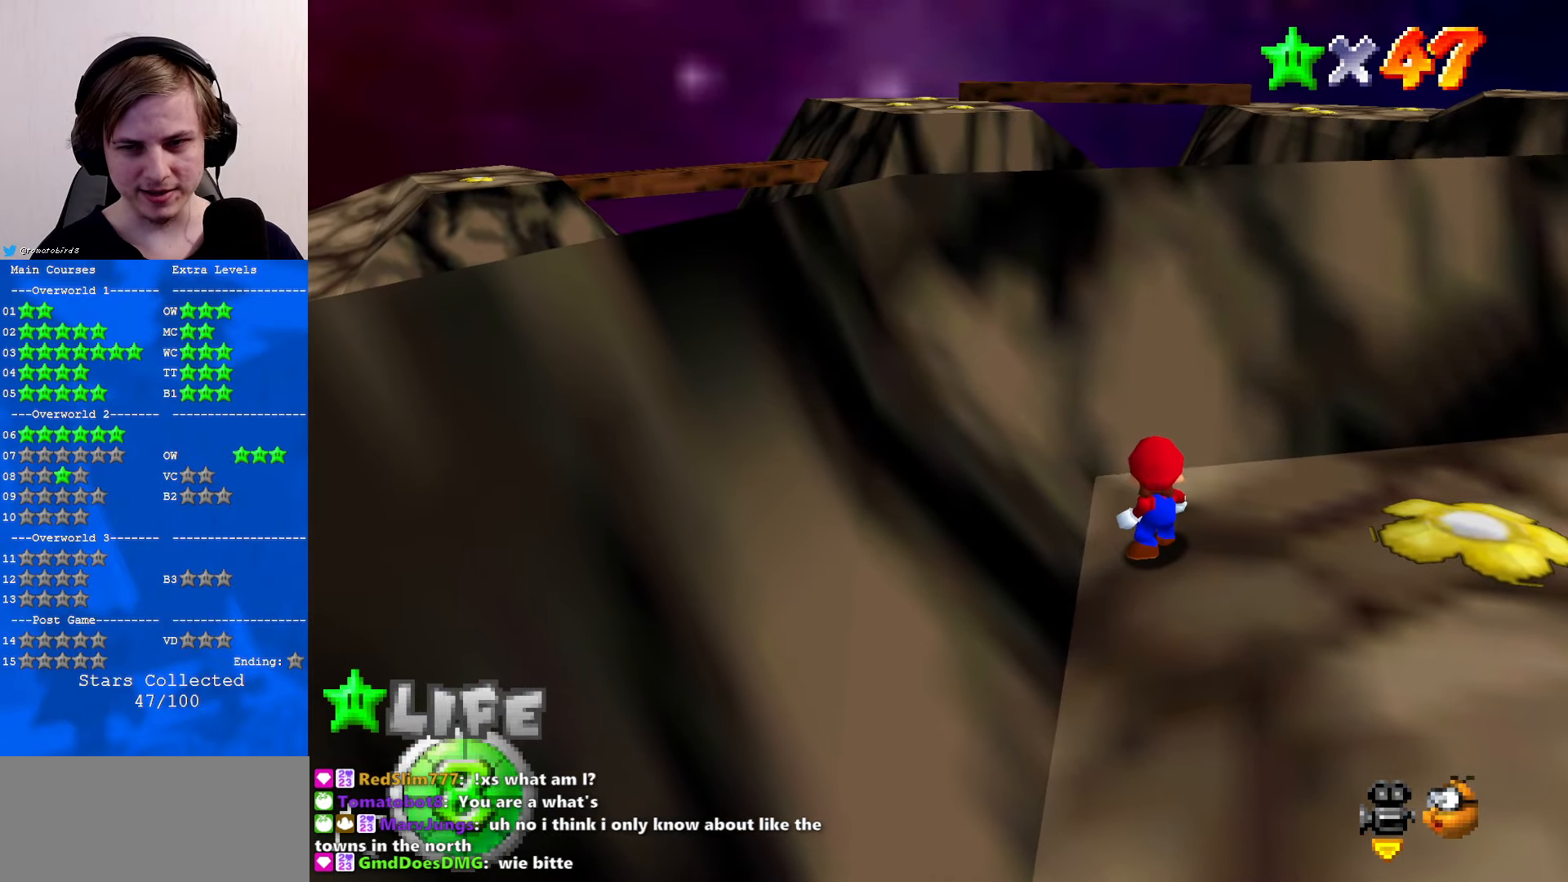
{"buttons": [], "left_stick": "center", "events": []}
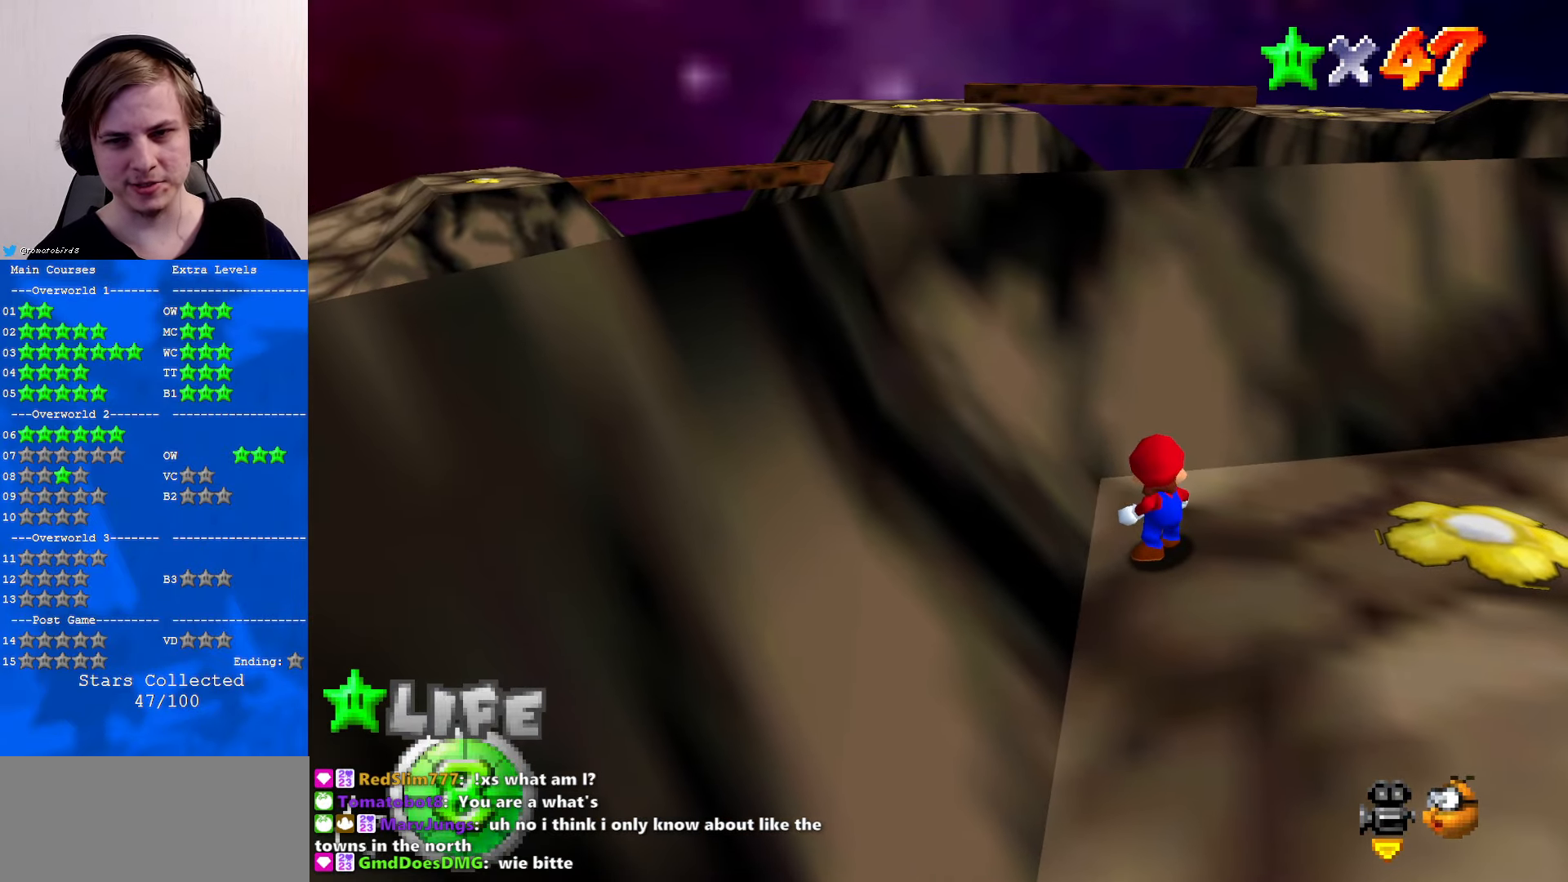
{"buttons": [], "left_stick": "center", "events": []}
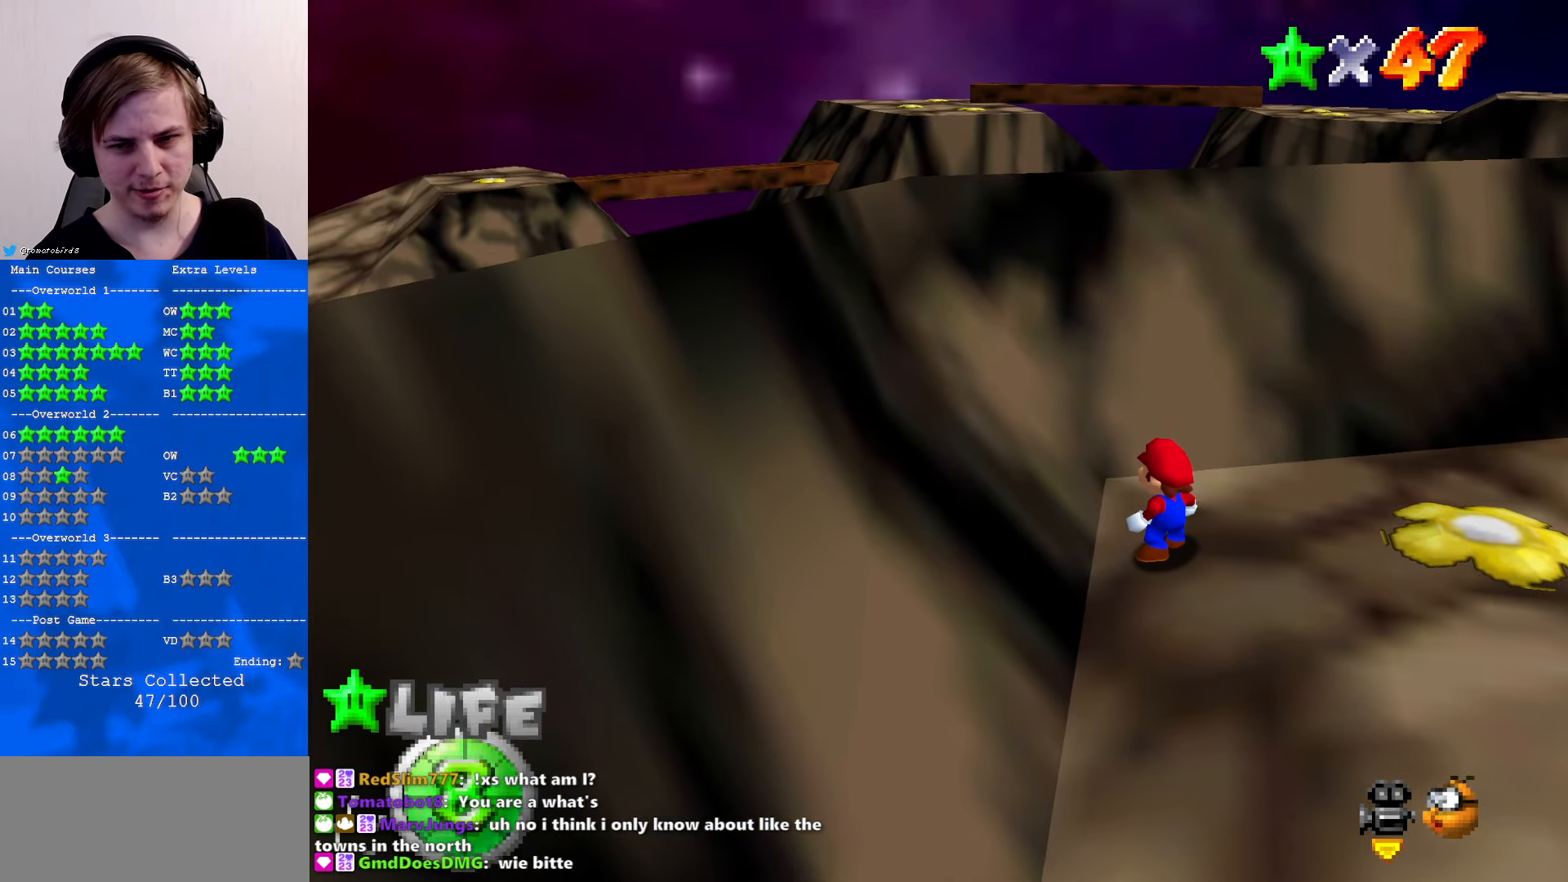
{"buttons": [], "left_stick": "up", "events": [[66, "C_LEFT", "down"], [100, "C_DOWN", "down"], [166, "C_DOWN", "up"], [200, "C_LEFT", "up"], [333, "C_LEFT", "down"], [366, "C_DOWN", "down"], [433, "C_DOWN", "up"], [433, "left_stick", "up"], [466, "C_LEFT", "up"]]}
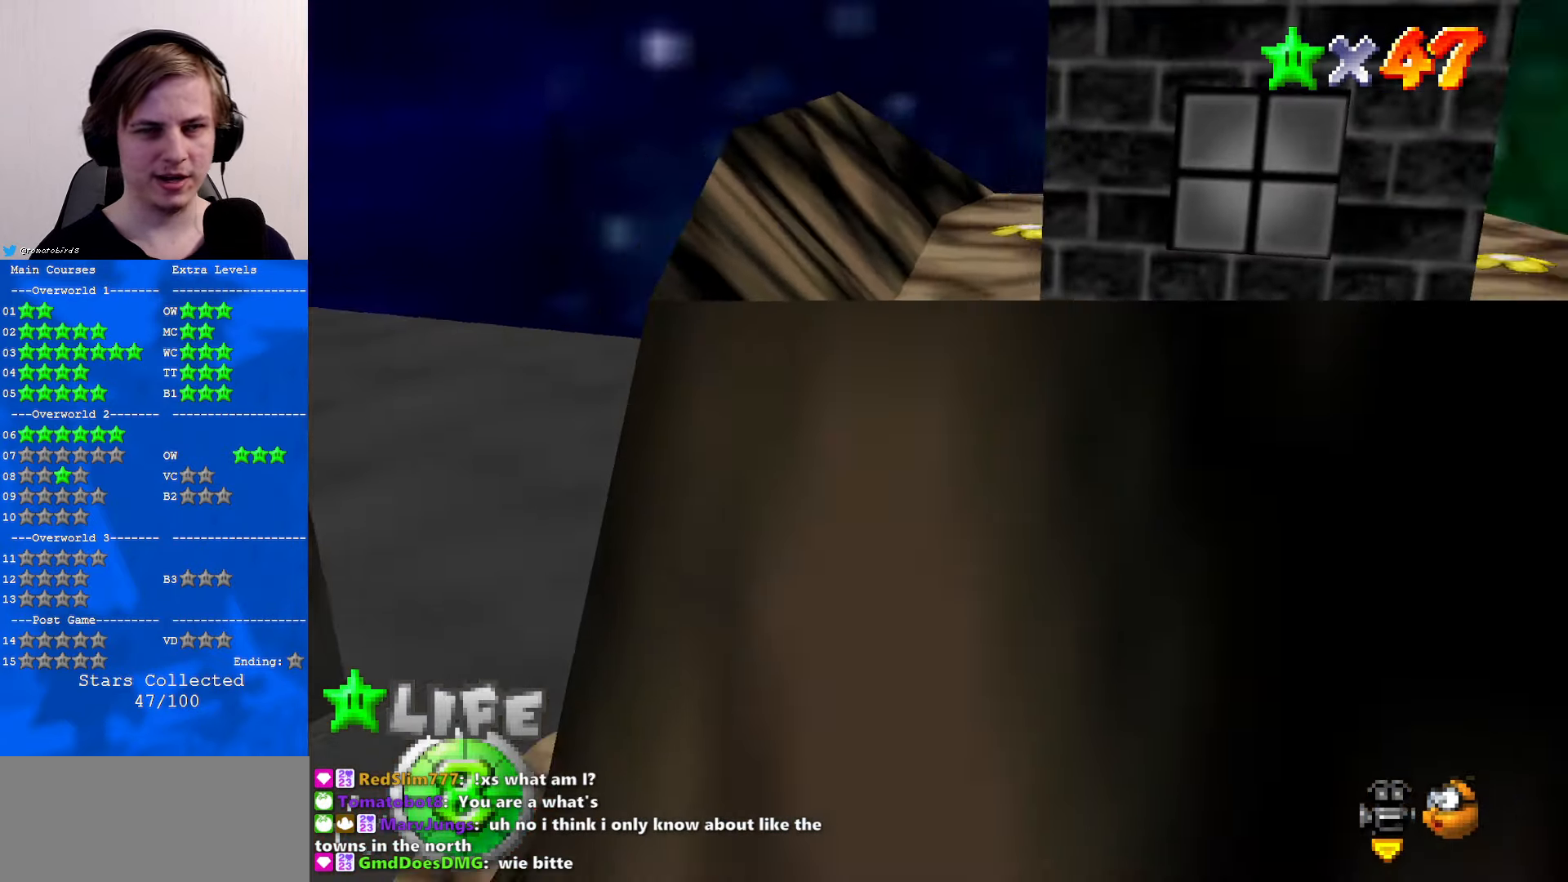
{"buttons": [], "left_stick": "up", "events": [[266, "C_RIGHT", "down"], [400, "C_RIGHT", "up"]]}
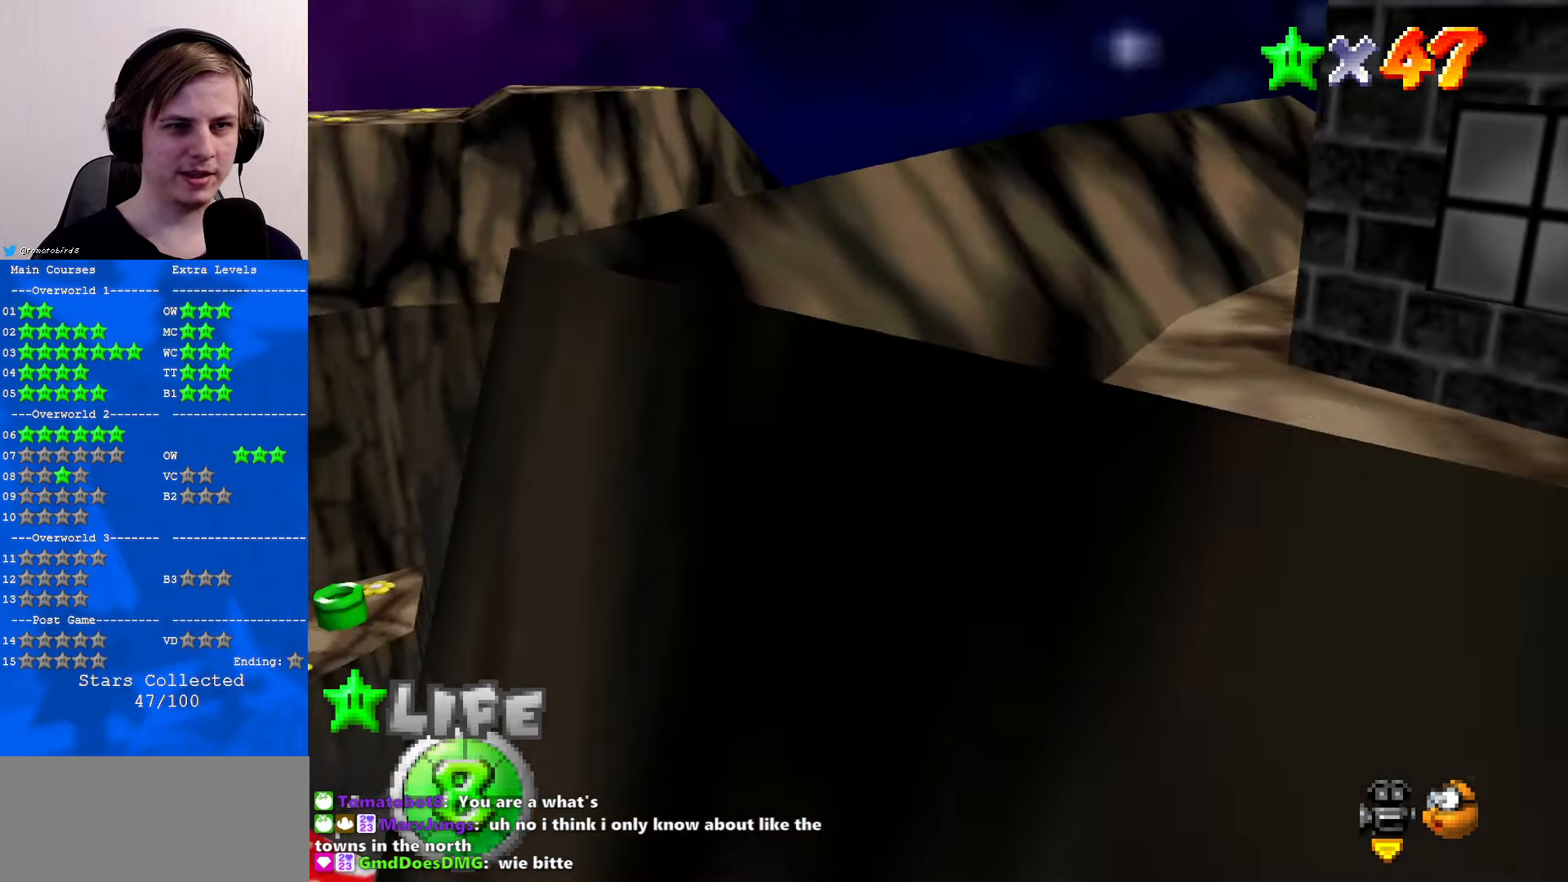
{"buttons": [], "left_stick": "up", "events": [[133, "C_LEFT", "down"], [233, "C_DOWN", "down"], [266, "C_DOWN", "up"], [300, "C_LEFT", "up"]]}
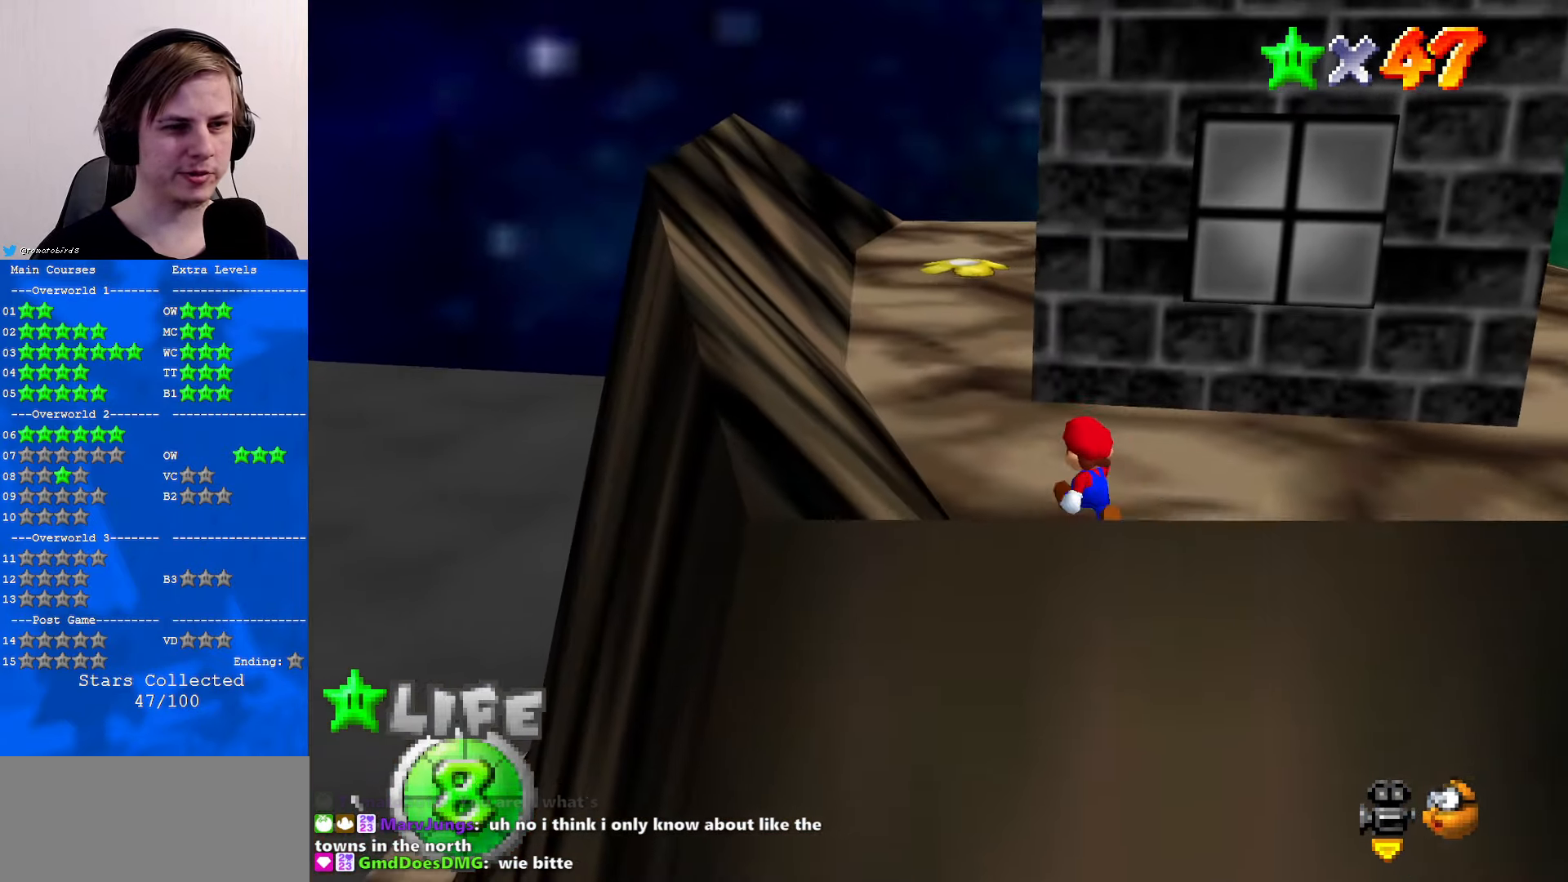
{"buttons": ["A"], "left_stick": "up", "events": [[133, "A", "down"]]}
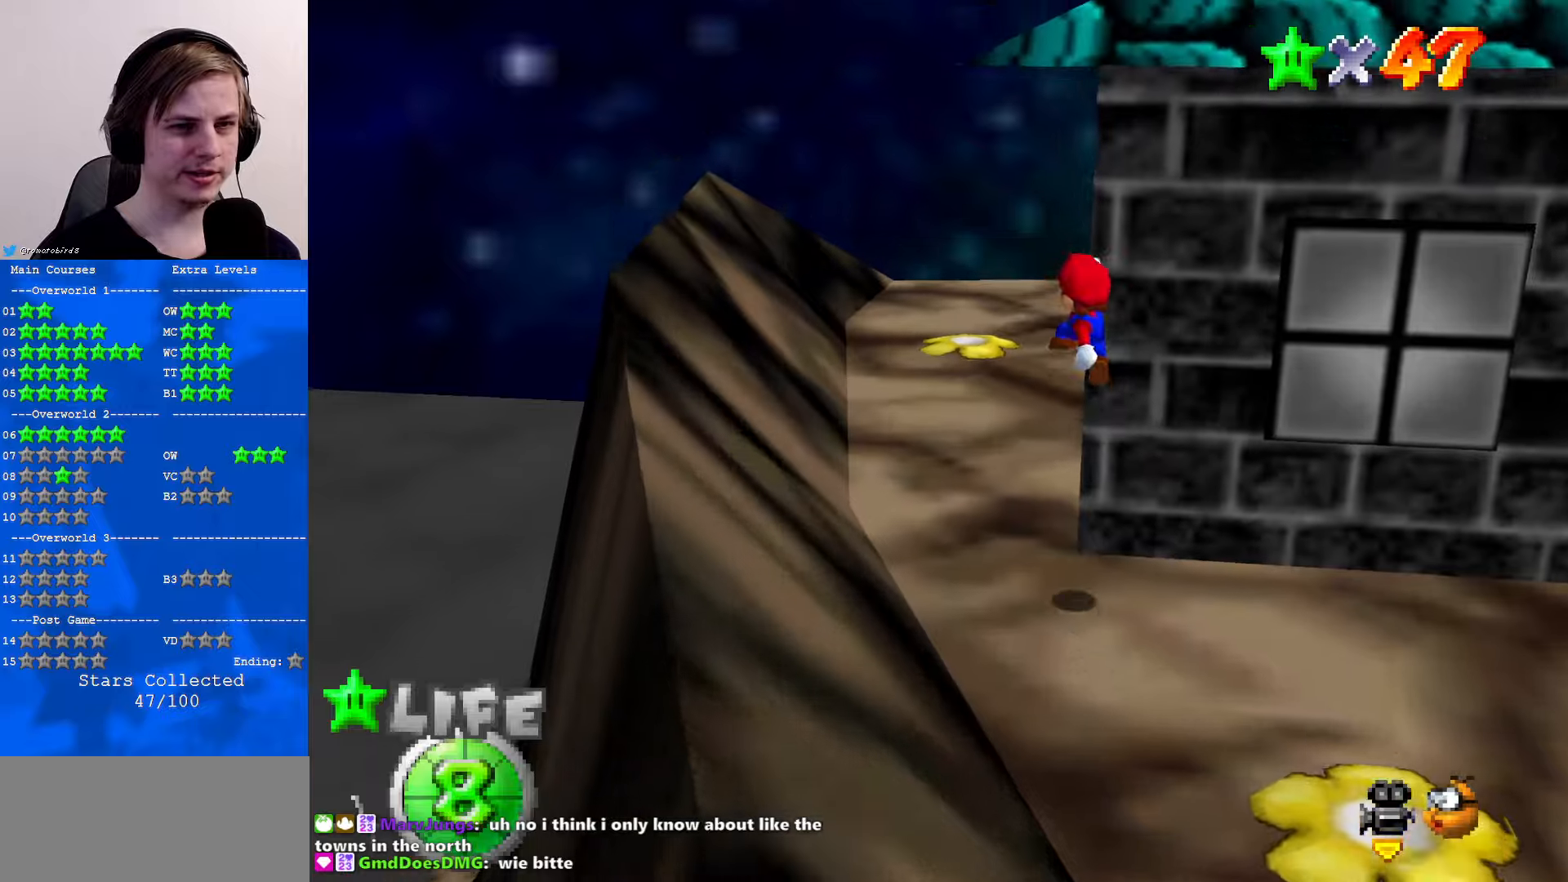
{"buttons": ["B"], "left_stick": "up", "events": [[100, "B", "down"], [233, "B", "up"], [267, "A", "up"], [500, "B", "down"]]}